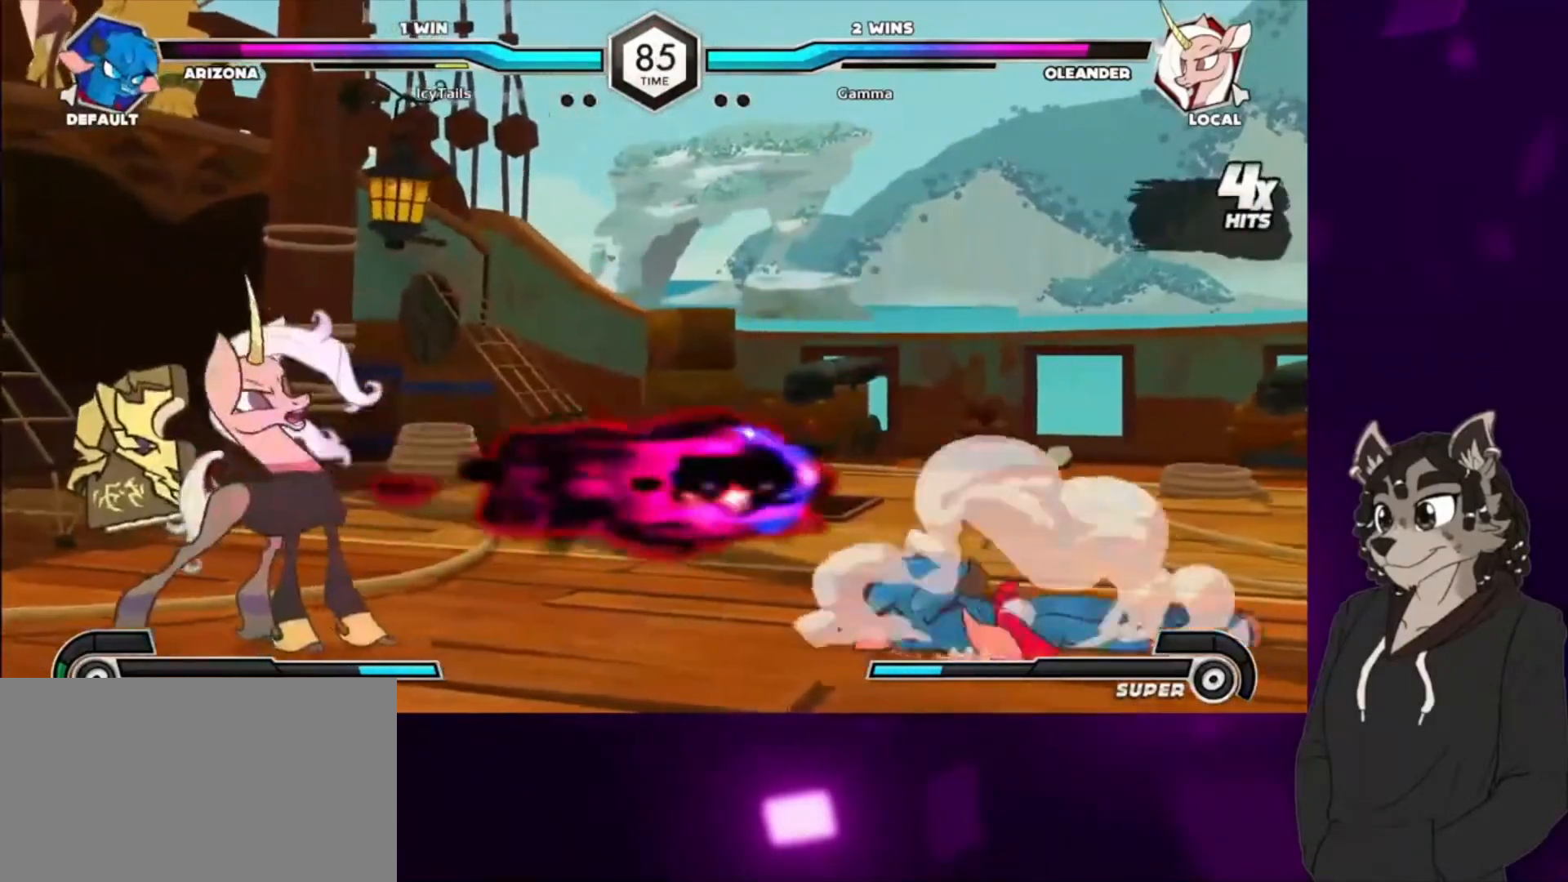
Gameplay with a controller (arcade stick); each line is a JSON object with the inputs held at the frame after it. "events" lists button and stick changes between this image and that frame as [ms after this image, input, new state], when the widget could be followed in between. Not read: L3 R3 other_buttons.
{"buttons": ["DPAD_RIGHT"], "events": [[167, "DPAD_RIGHT", "down"], [200, "DPAD_RIGHT", "up"], [333, "DPAD_RIGHT", "down"], [367, "DPAD_RIGHT", "up"], [467, "DPAD_RIGHT", "down"]]}
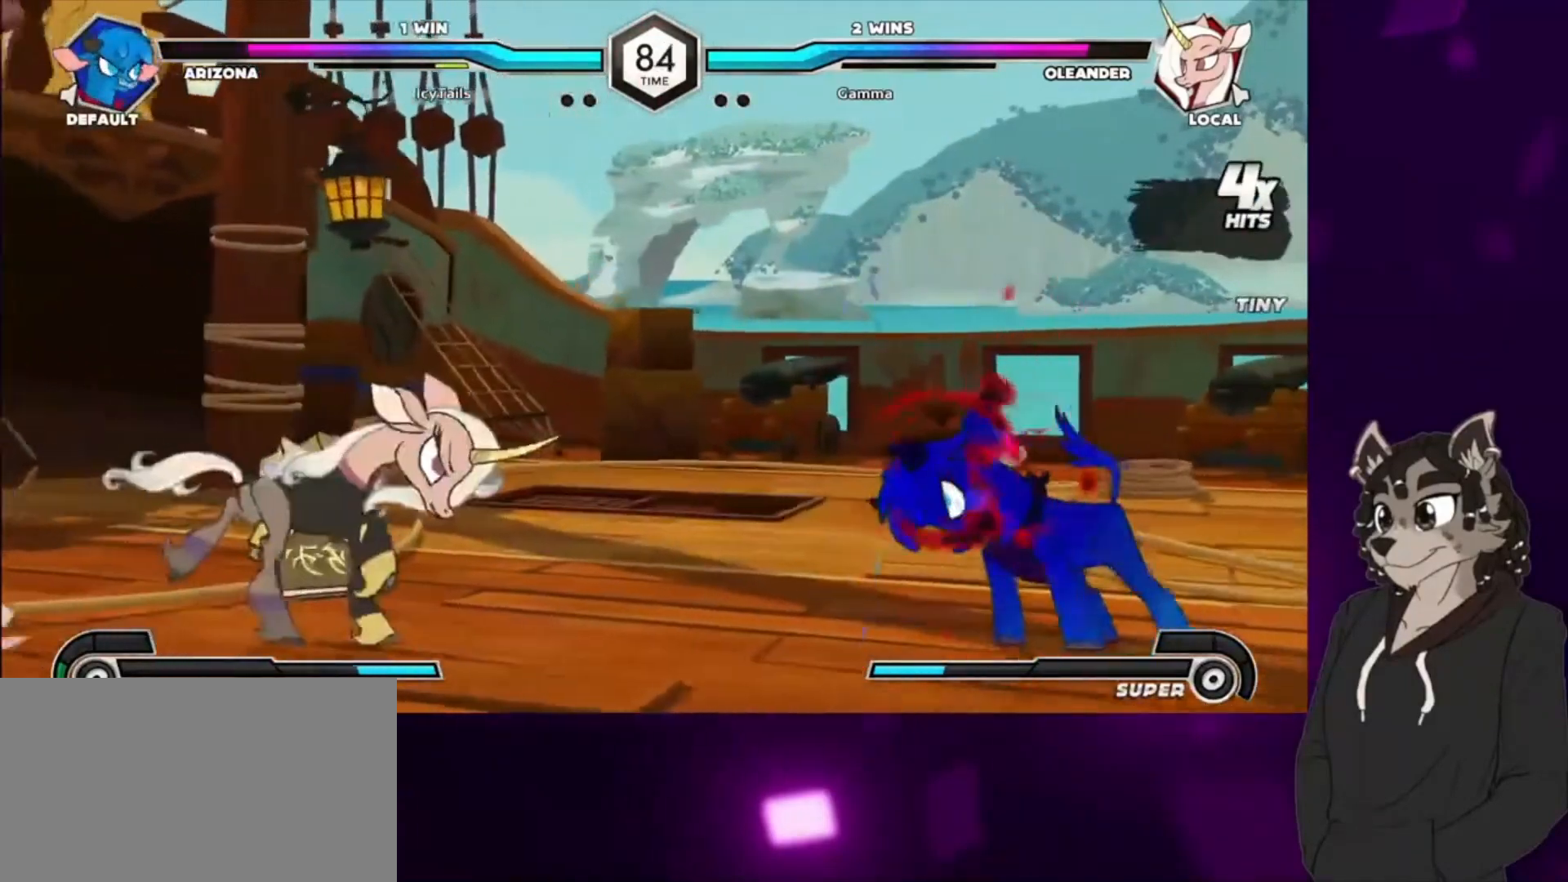
{"buttons": ["CIRCLE"], "events": [[67, "DPAD_UP", "down"], [233, "DPAD_UP", "up"], [267, "DPAD_RIGHT", "up"], [400, "CIRCLE", "down"]]}
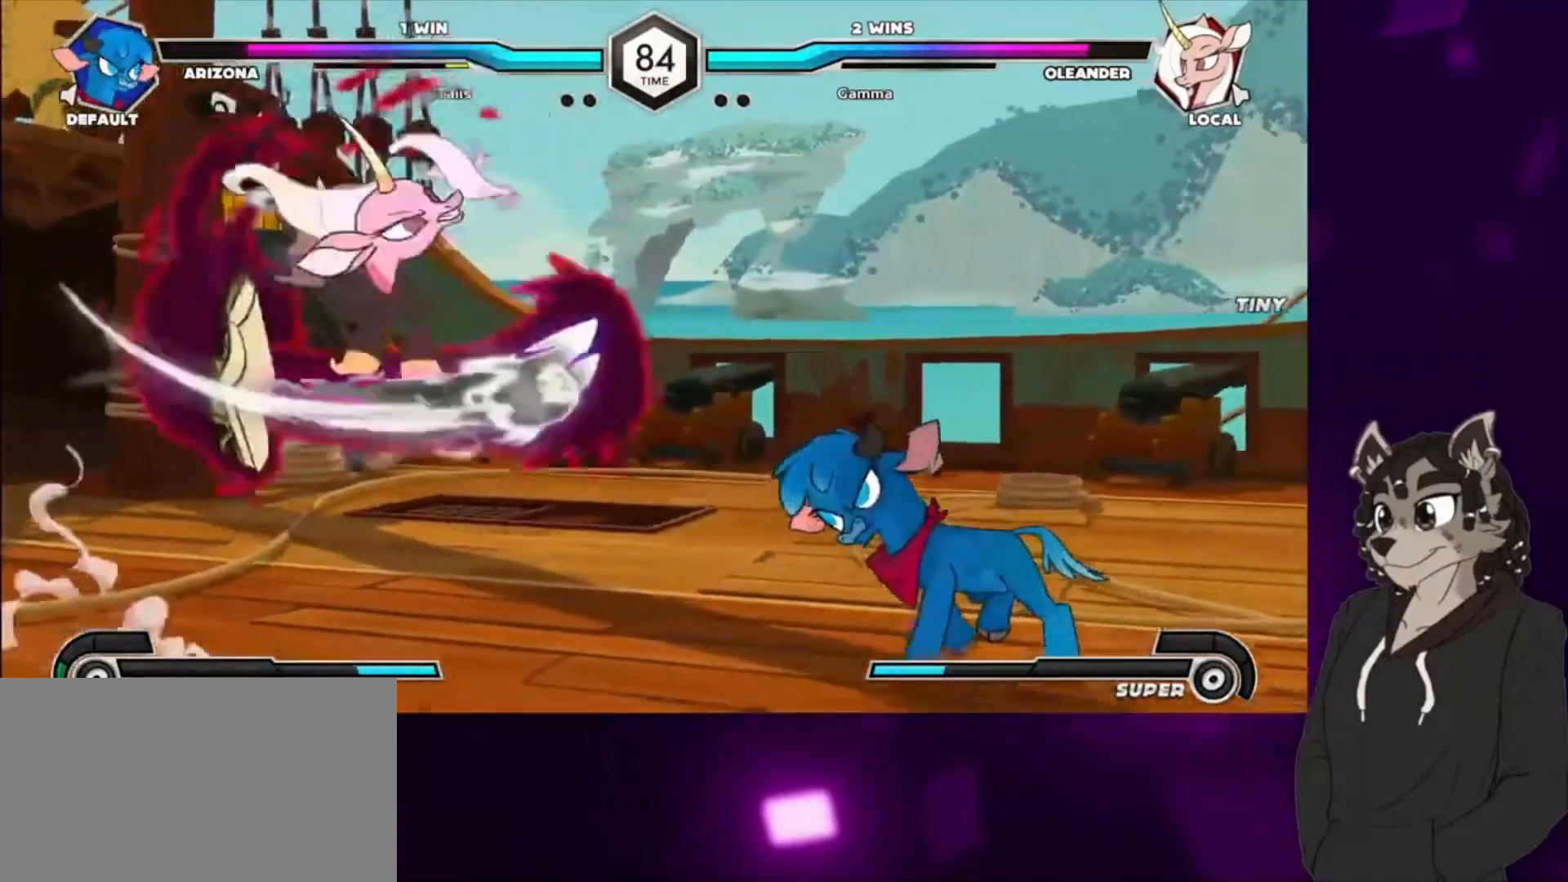
{"buttons": ["CIRCLE"], "events": [[167, "DPAD_RIGHT", "down"], [200, "CIRCLE", "up"], [300, "DPAD_RIGHT", "up"], [400, "CIRCLE", "down"]]}
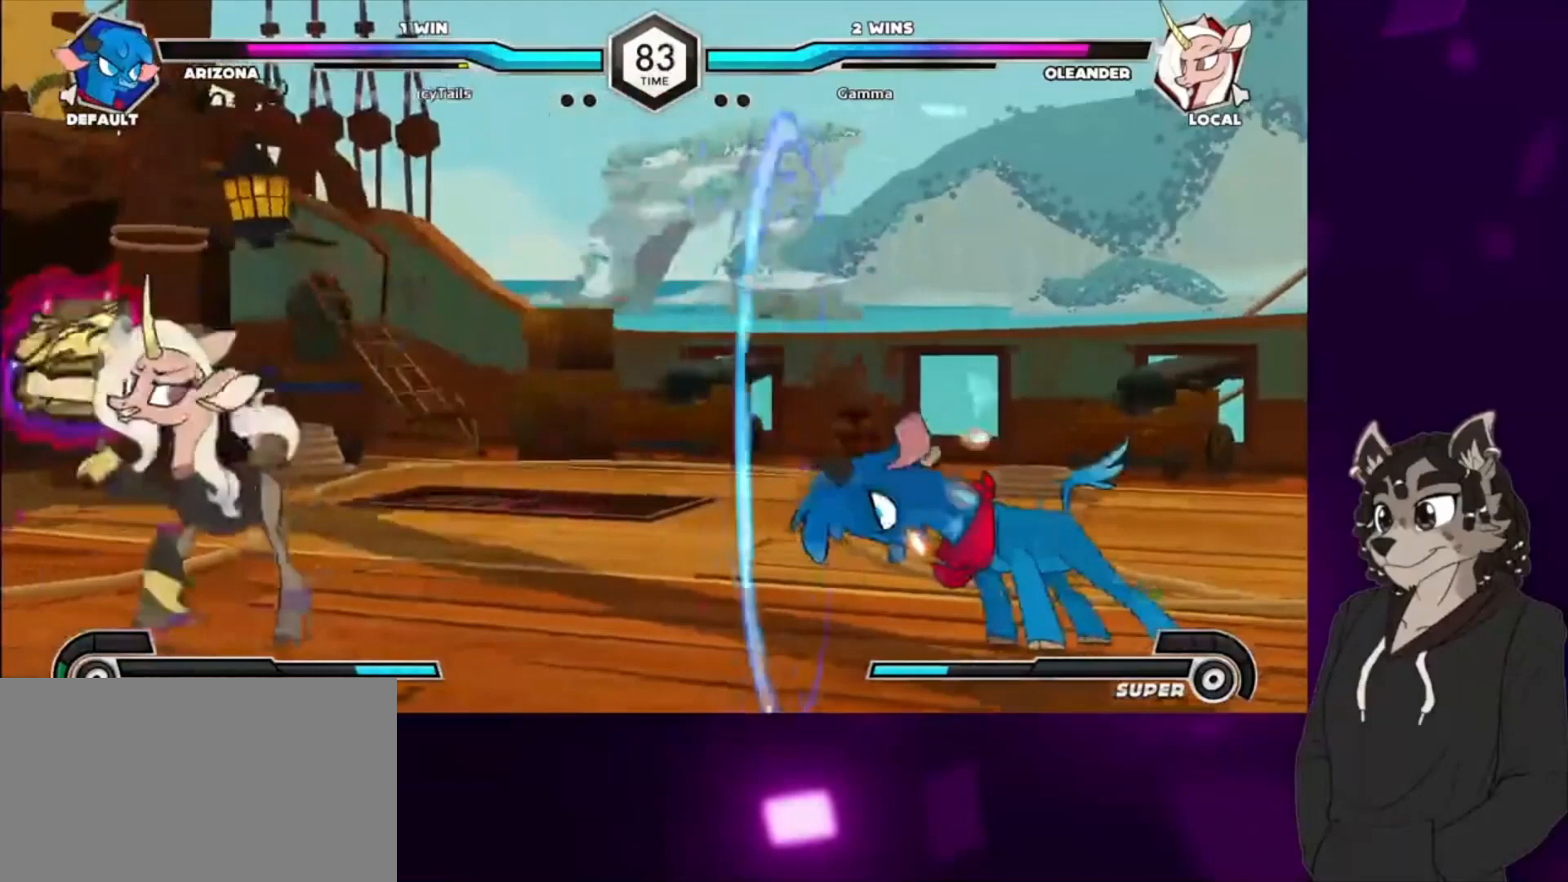
{"buttons": ["DPAD_LEFT"], "events": [[33, "CIRCLE", "up"], [100, "CIRCLE", "down"], [300, "CIRCLE", "up"], [367, "DPAD_LEFT", "down"]]}
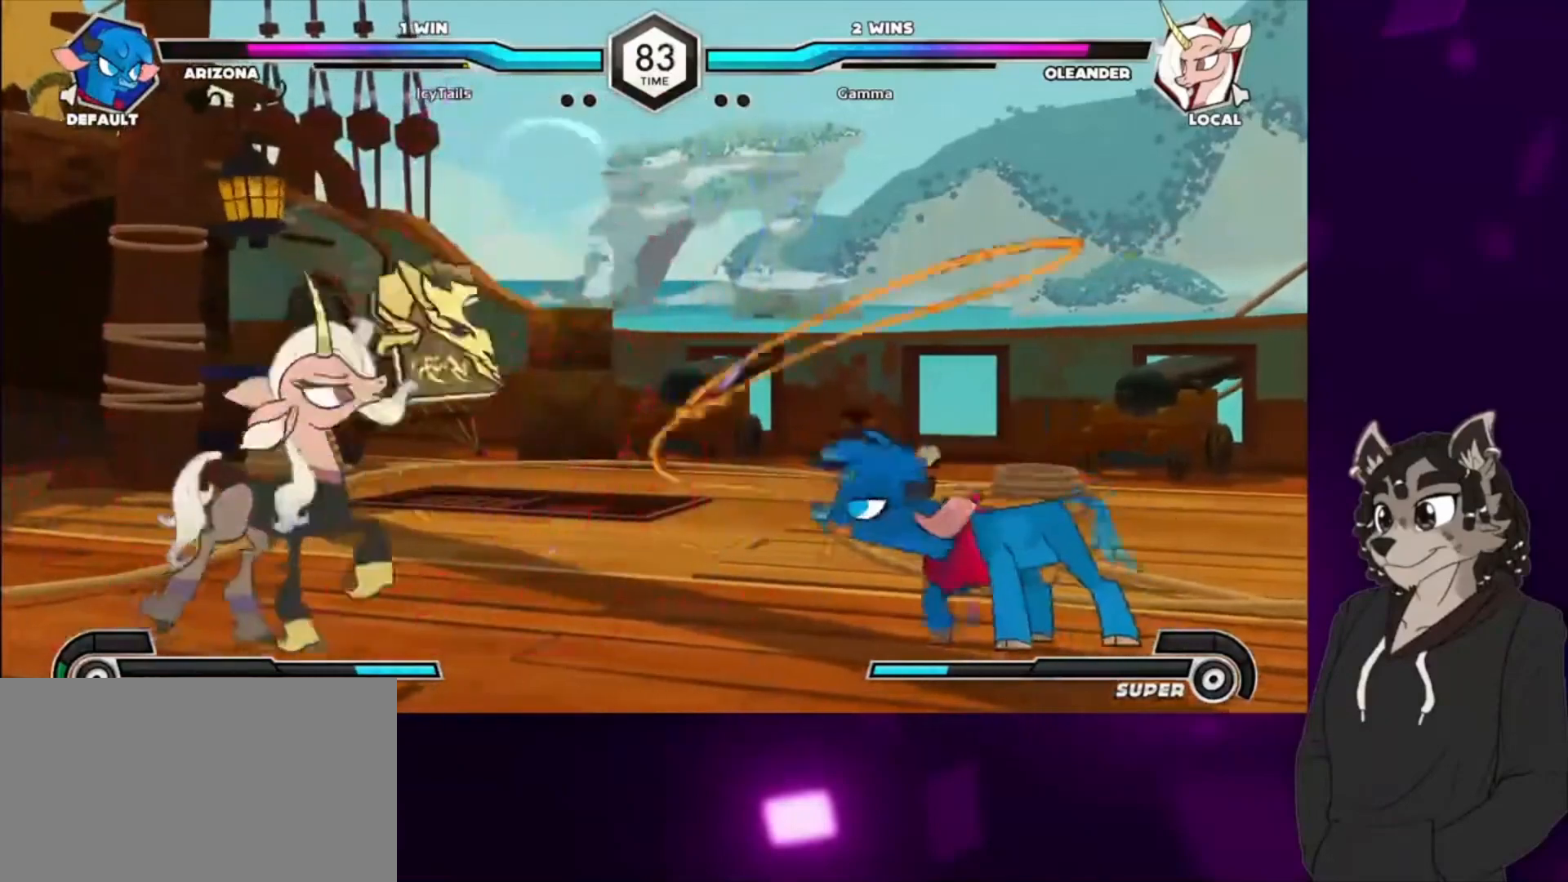
{"buttons": ["CROSS", "DPAD_LEFT"], "events": [[33, "DPAD_UP", "down"], [300, "DPAD_UP", "up"], [500, "CROSS", "down"]]}
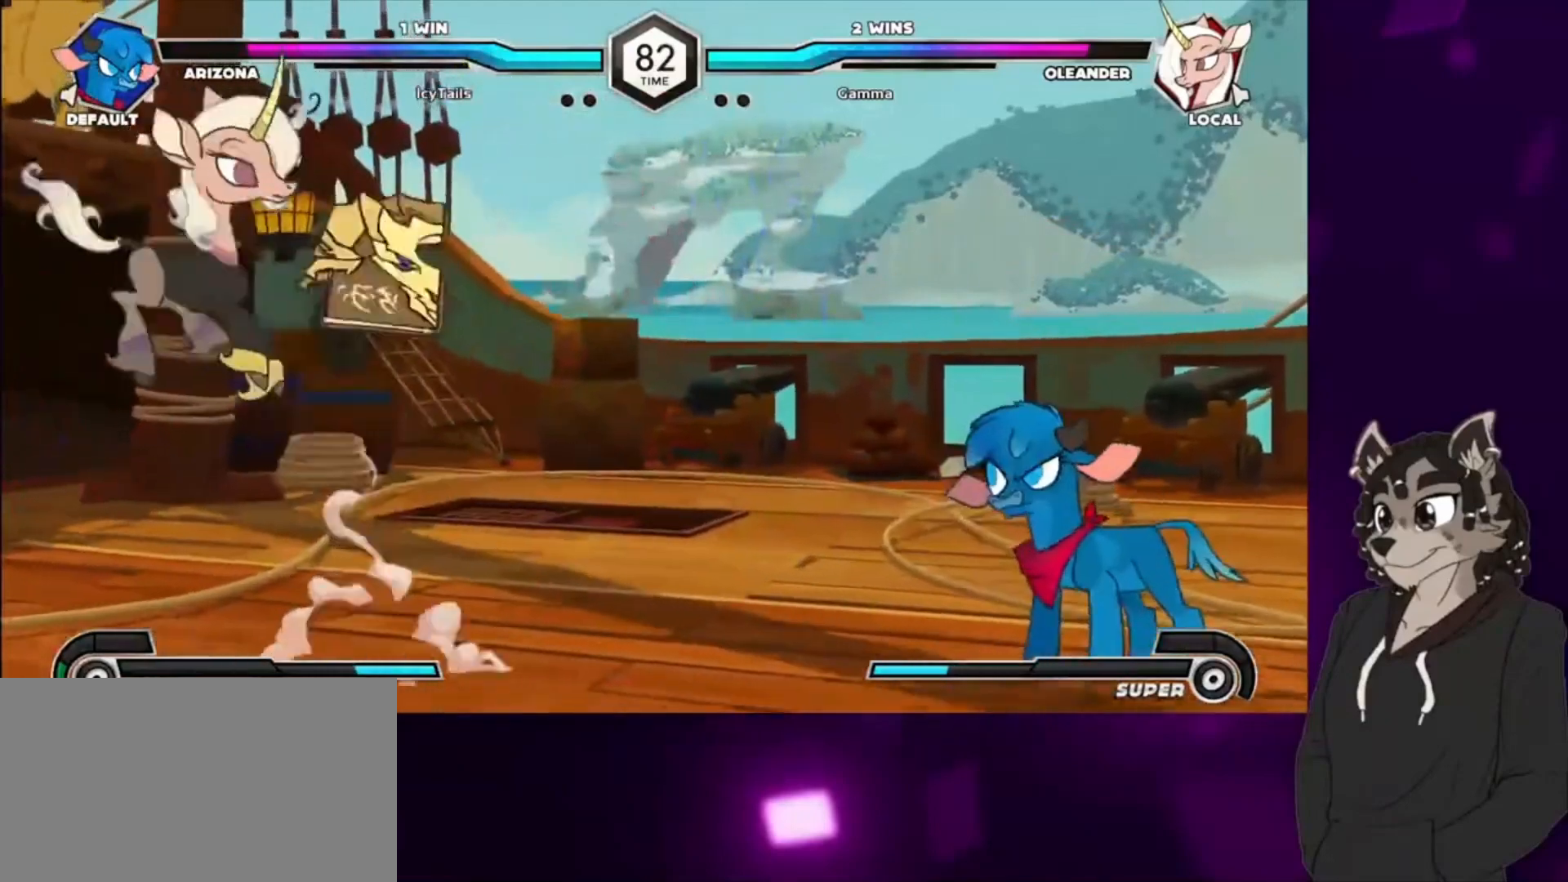
{"buttons": ["DPAD_LEFT"], "events": [[267, "CROSS", "up"]]}
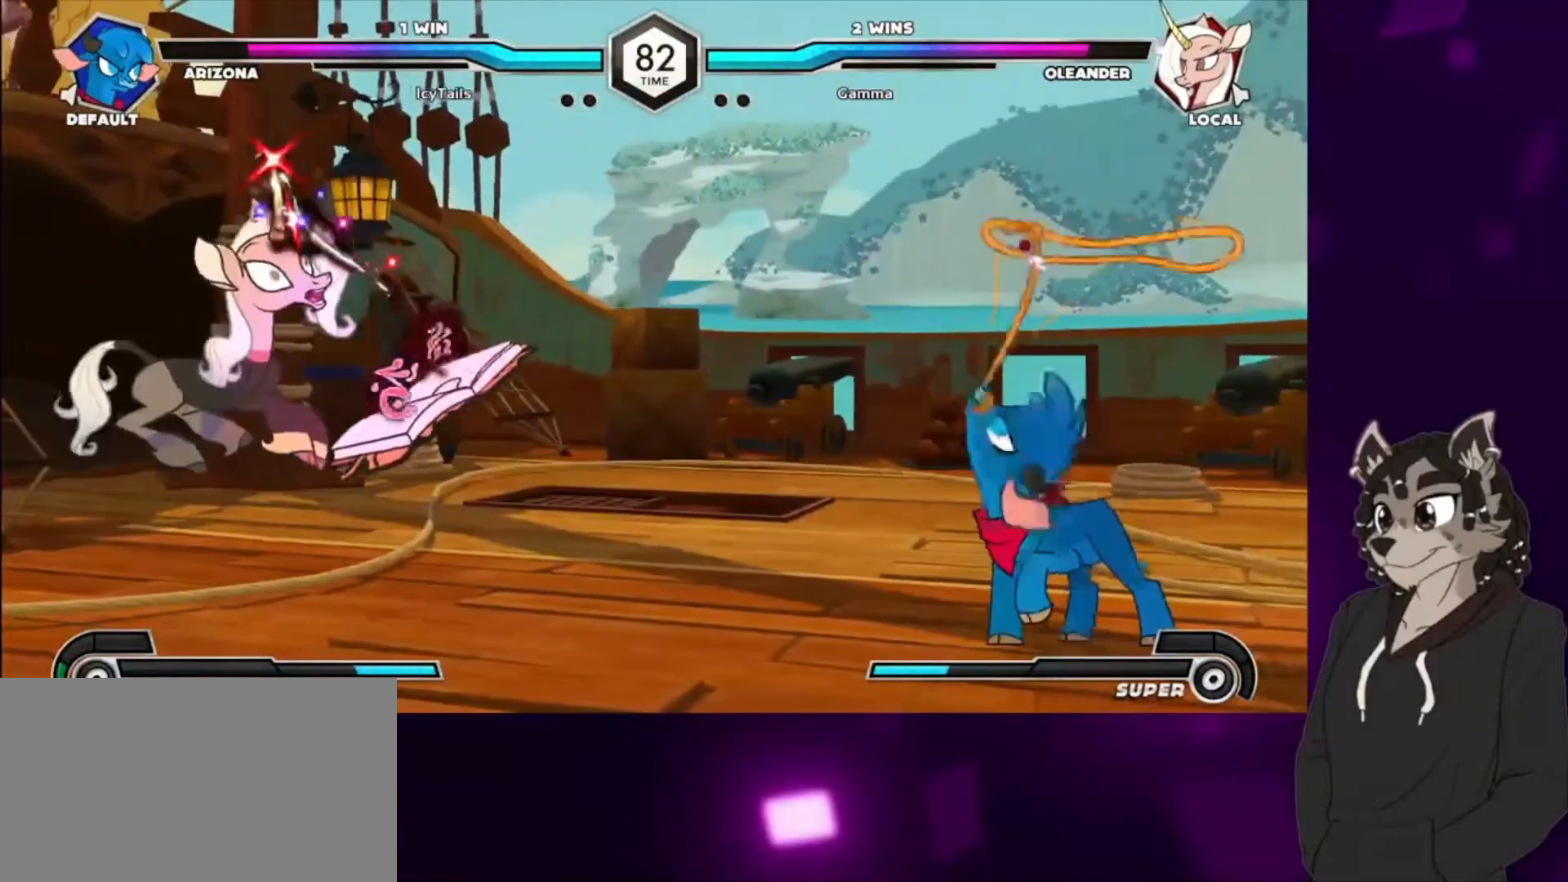
{"buttons": ["DPAD_LEFT"], "events": []}
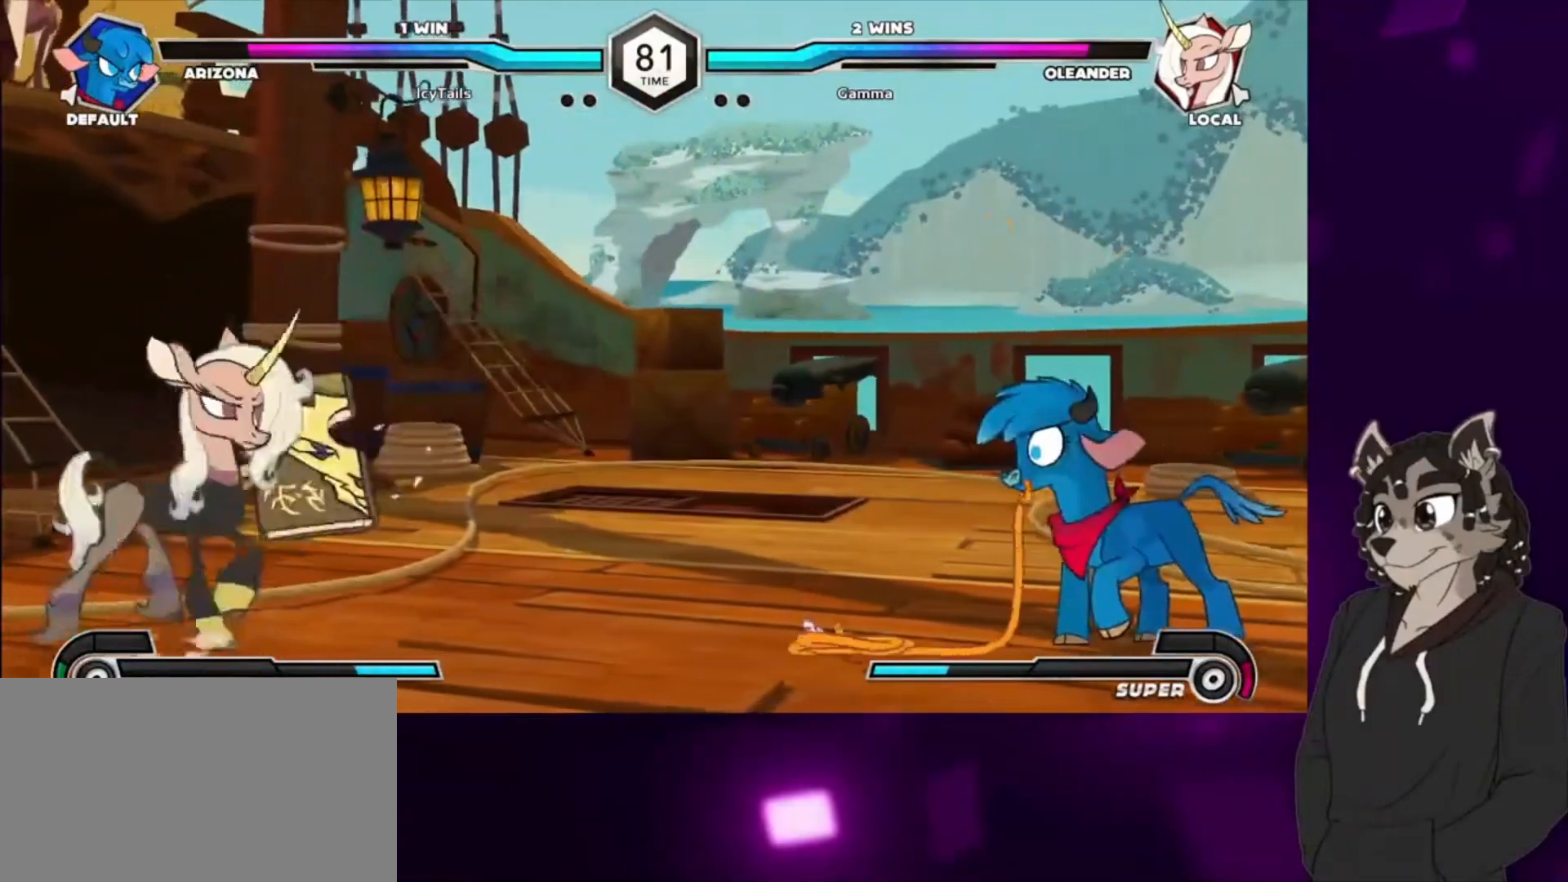
{"buttons": [], "events": [[33, "DPAD_DOWN", "down"], [100, "DPAD_DOWN", "up"], [100, "DPAD_UP", "down"], [200, "DPAD_UP", "up"], [233, "DPAD_LEFT", "up"], [333, "DPAD_DOWN", "down"], [367, "DPAD_DOWN", "up"], [433, "DPAD_DOWN", "down"], [500, "DPAD_DOWN", "up"]]}
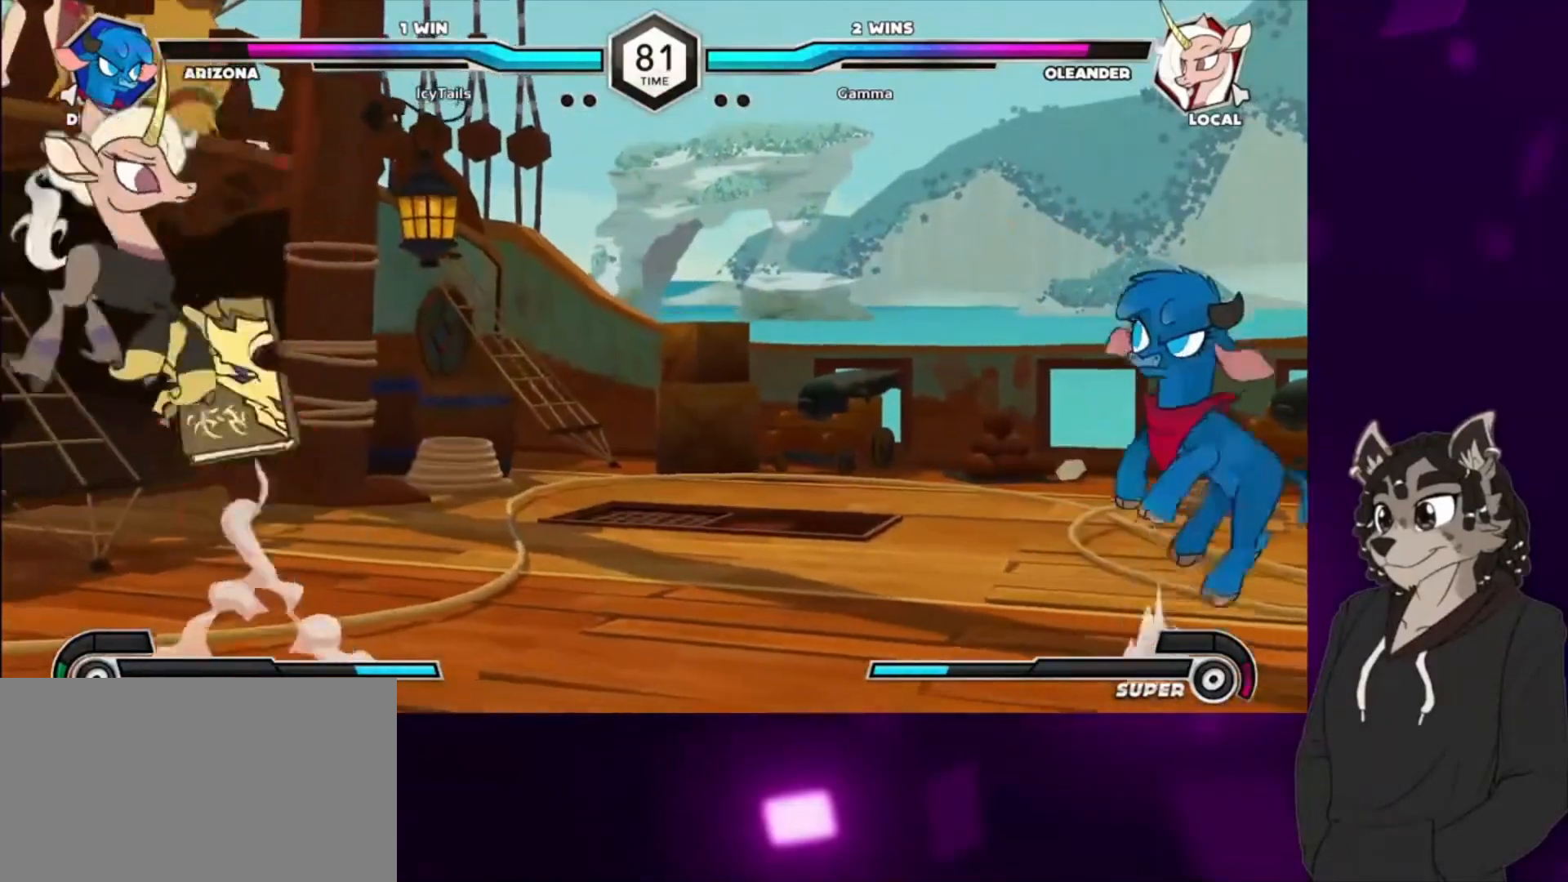
{"buttons": ["TRIANGLE"], "events": [[33, "TRIANGLE", "down"], [100, "TRIANGLE", "up"], [200, "TRIANGLE", "down"], [267, "TRIANGLE", "up"], [367, "TRIANGLE", "down"], [433, "TRIANGLE", "up"], [500, "TRIANGLE", "down"]]}
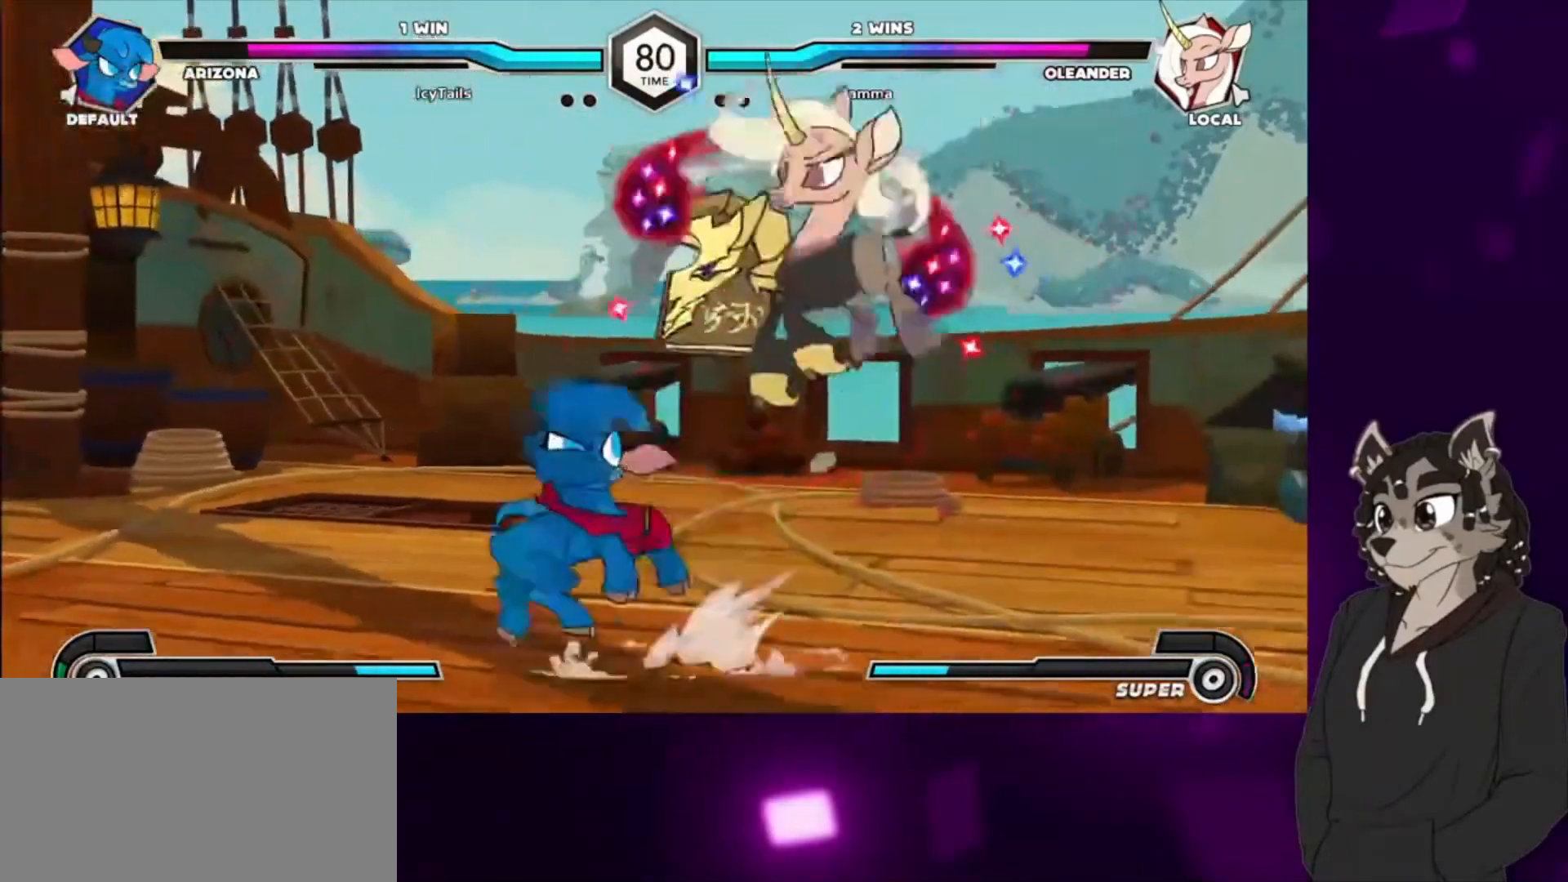
{"buttons": ["CIRCLE"], "events": [[267, "TRIANGLE", "up"], [433, "CIRCLE", "down"]]}
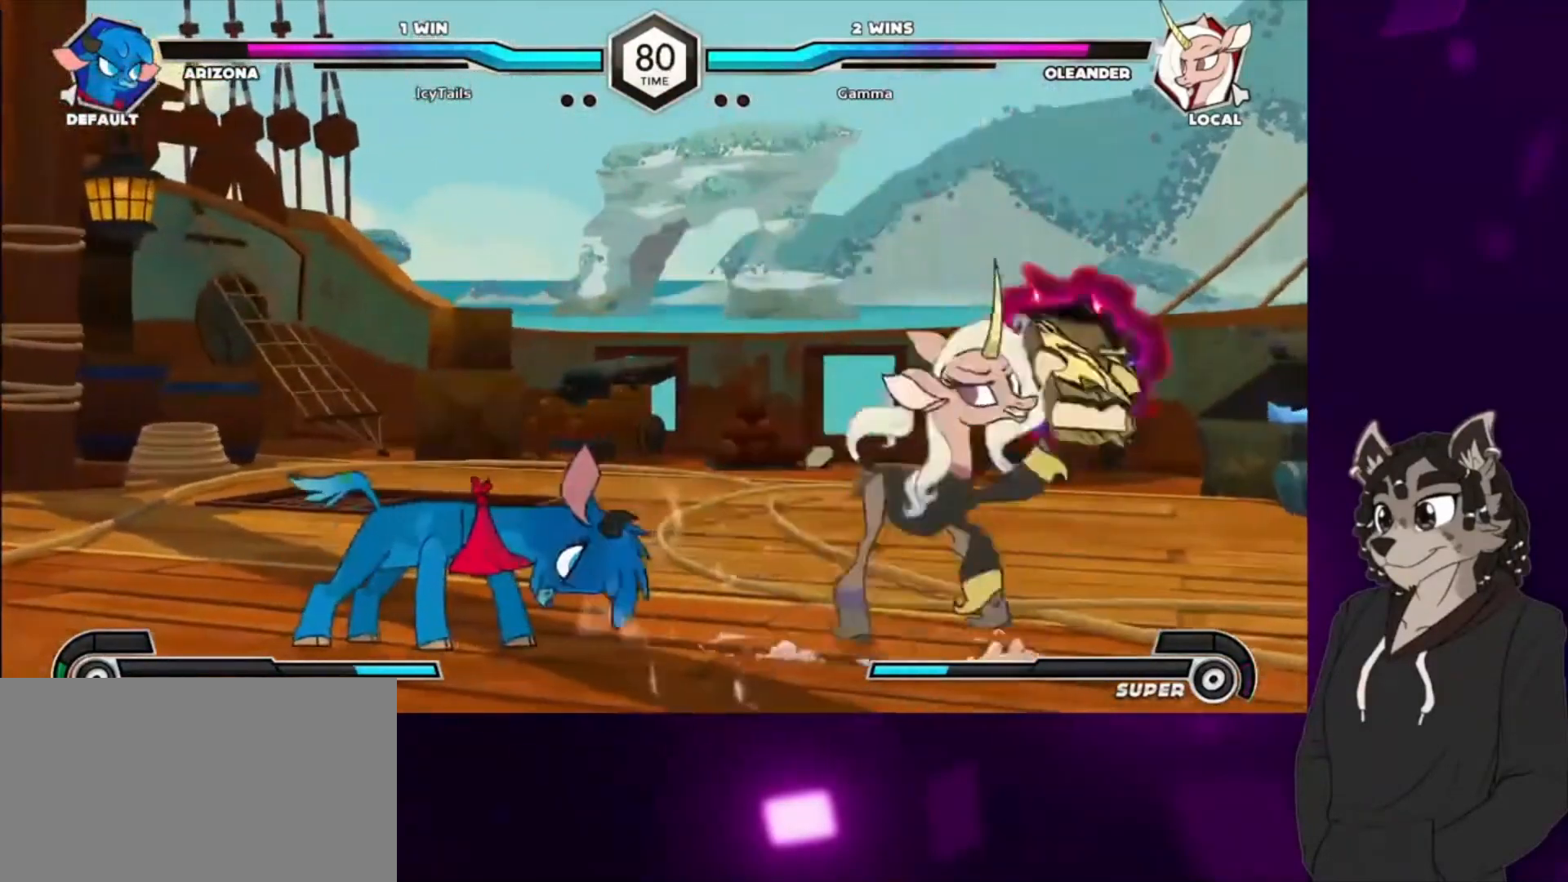
{"buttons": ["CIRCLE", "DPAD_DOWN"], "events": [[100, "CIRCLE", "up"], [233, "CIRCLE", "down"], [300, "CIRCLE", "up"], [300, "DPAD_DOWN", "down"], [433, "CIRCLE", "down"]]}
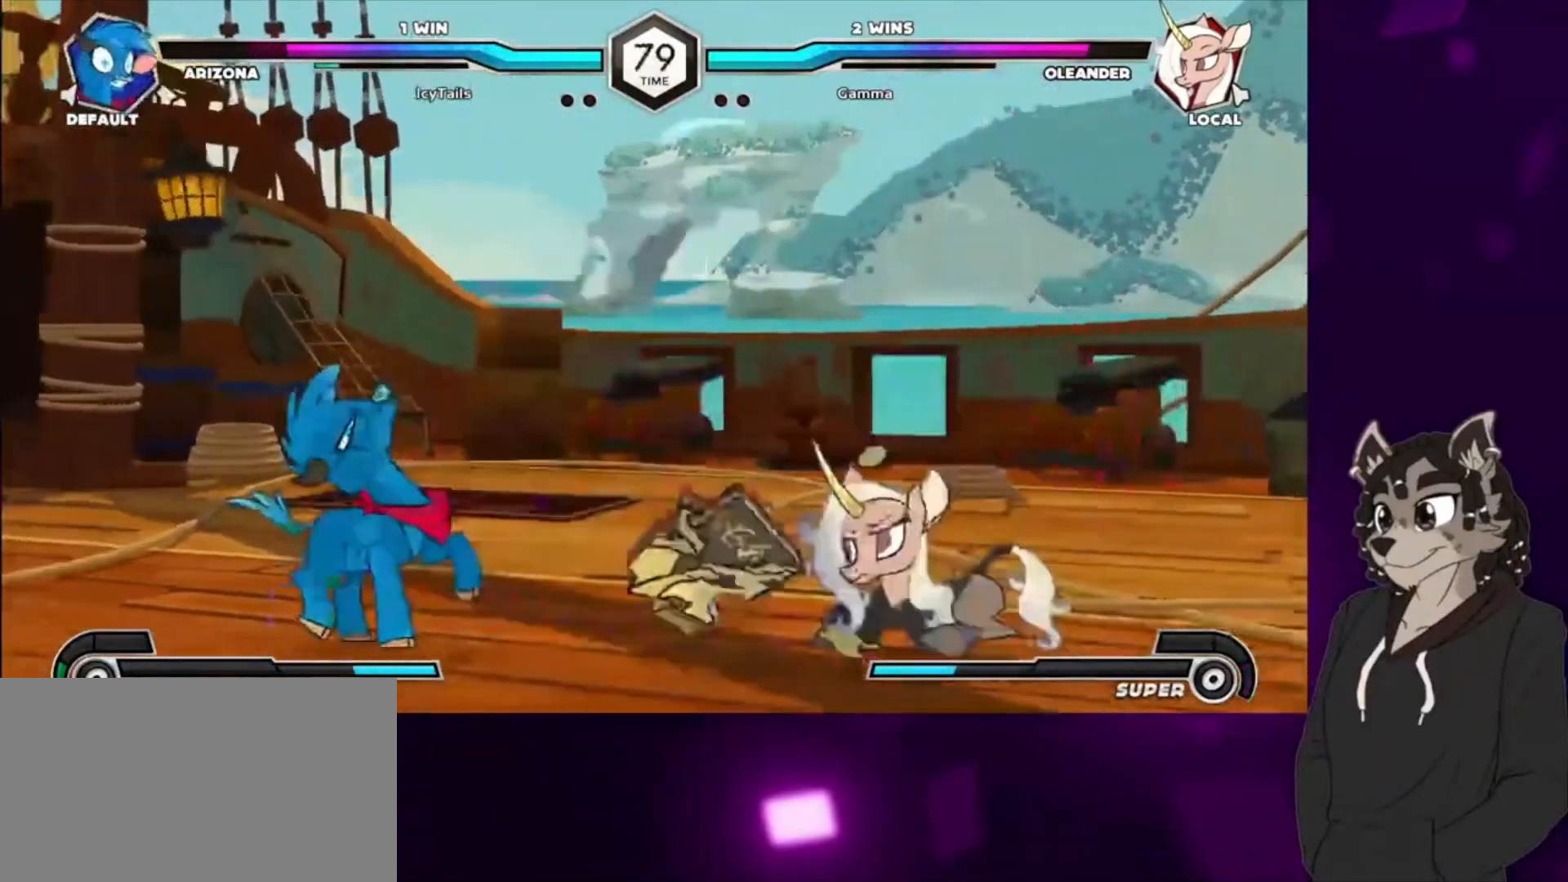
{"buttons": [], "events": [[33, "DPAD_DOWN", "up"], [67, "CIRCLE", "up"], [233, "DPAD_LEFT", "down"], [267, "TRIANGLE", "down"], [433, "TRIANGLE", "up"], [467, "DPAD_LEFT", "up"]]}
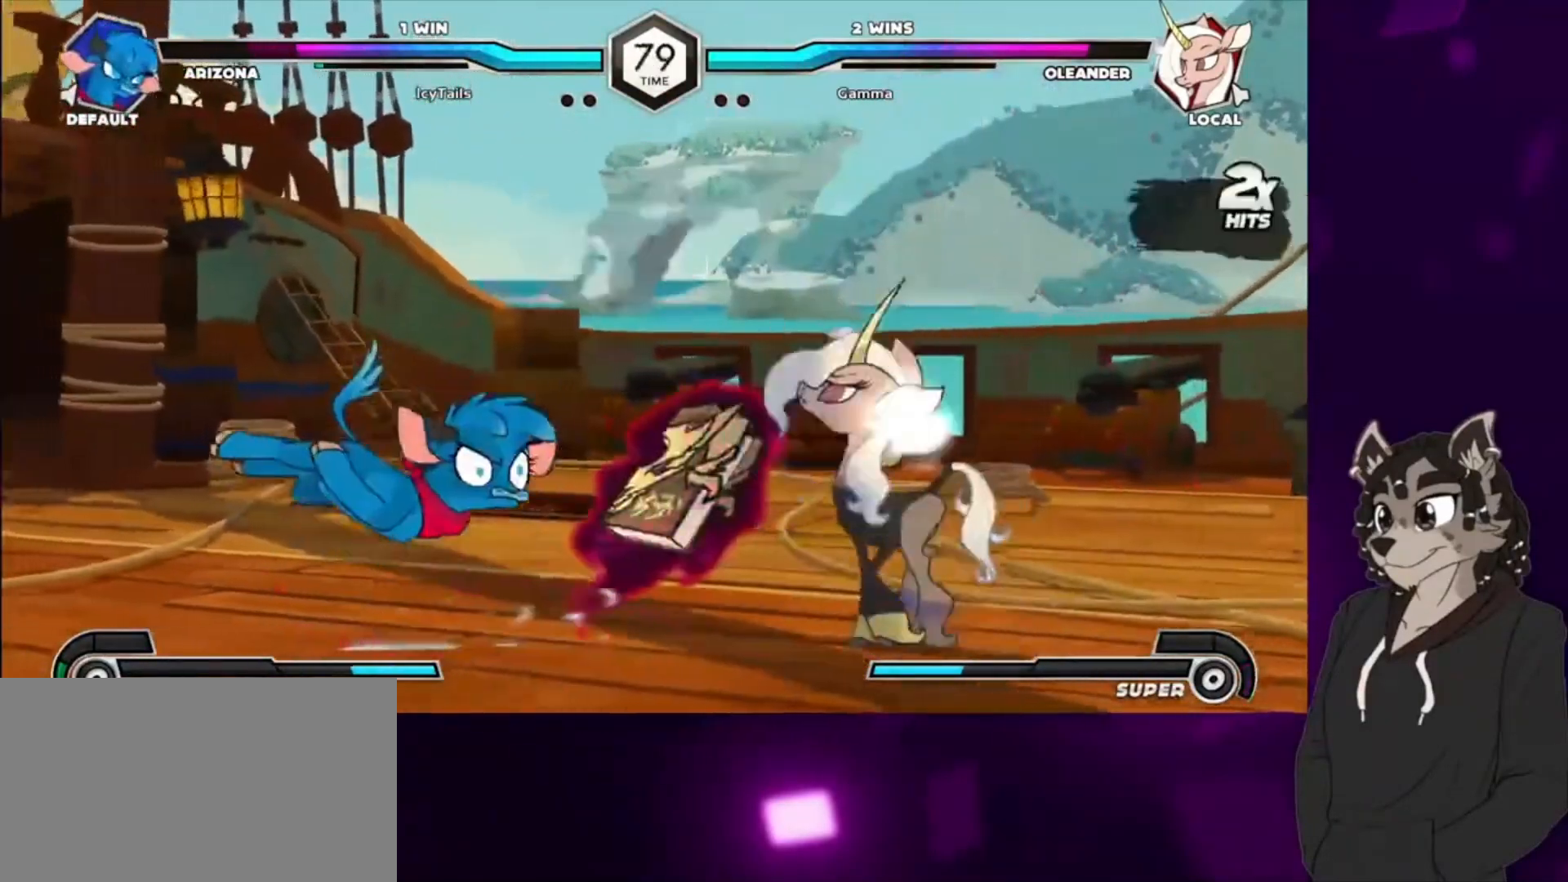
{"buttons": ["TRIANGLE", "DPAD_UP", "DPAD_LEFT"], "events": [[67, "DPAD_LEFT", "down"], [300, "DPAD_UP", "down"], [400, "TRIANGLE", "down"]]}
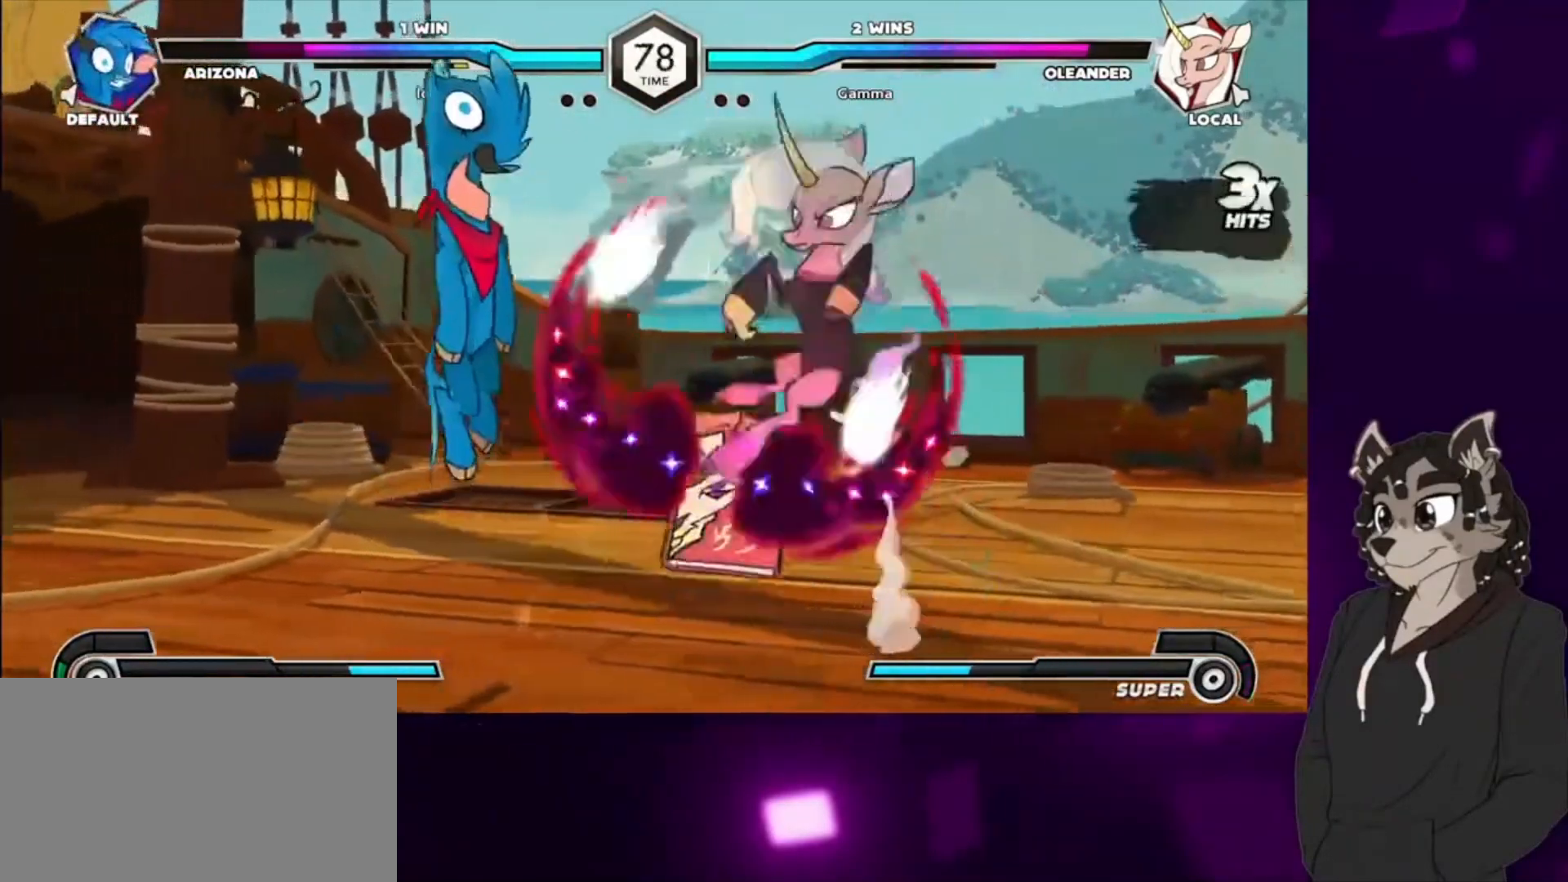
{"buttons": ["DPAD_DOWN", "DPAD_LEFT"], "events": [[67, "DPAD_DOWN", "down"], [67, "DPAD_UP", "up"], [100, "TRIANGLE", "up"], [167, "CIRCLE", "down"], [300, "CIRCLE", "up"]]}
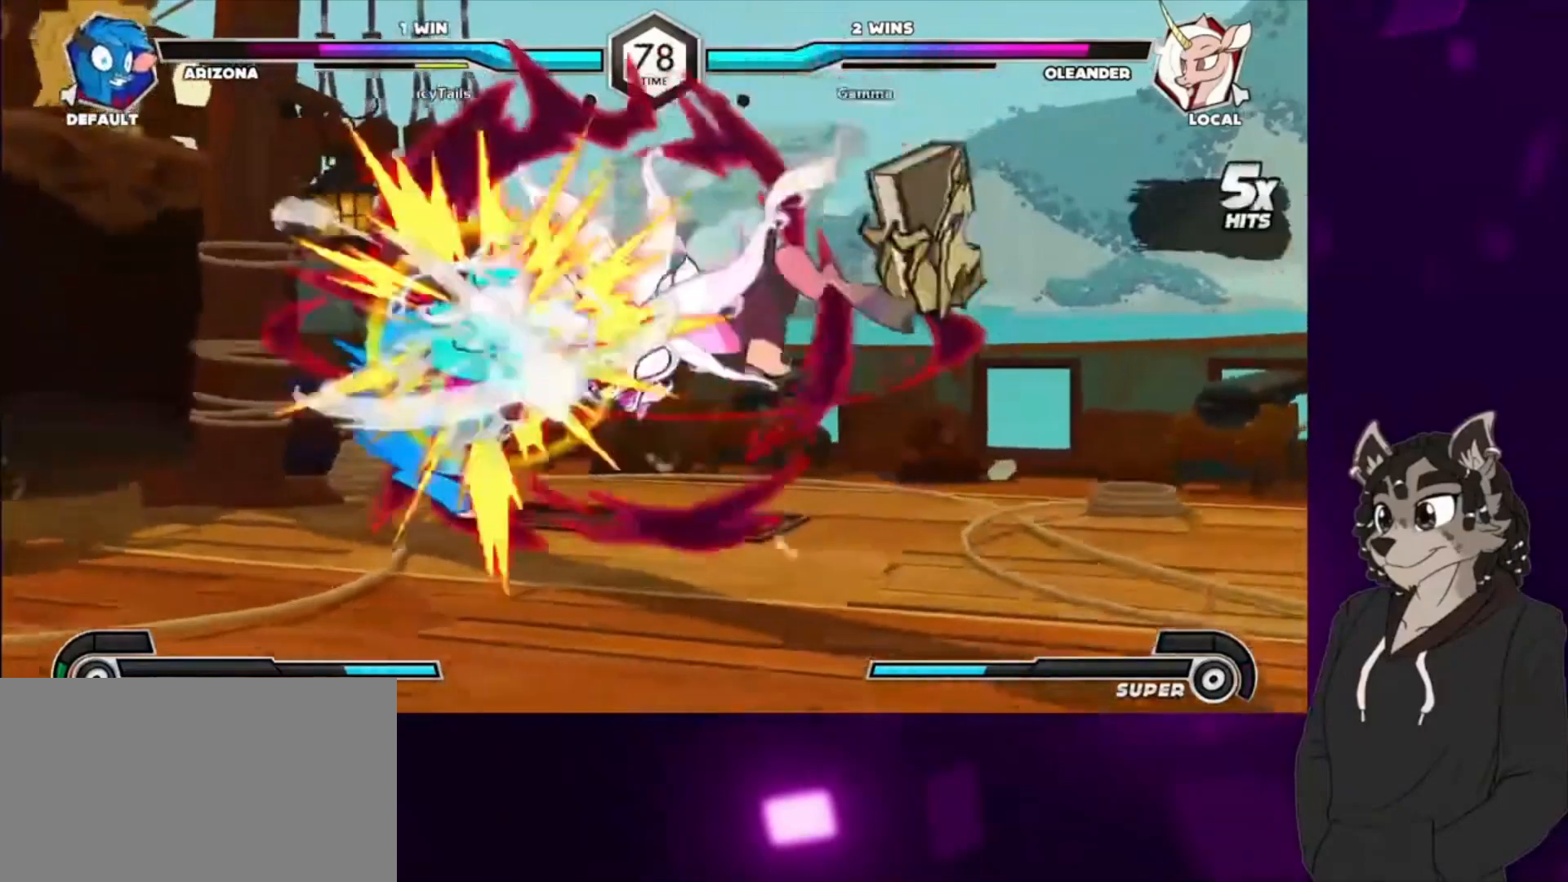
{"buttons": ["DPAD_DOWN"], "events": [[133, "DPAD_DOWN", "up"], [167, "DPAD_DOWN", "down"], [233, "DPAD_LEFT", "up"]]}
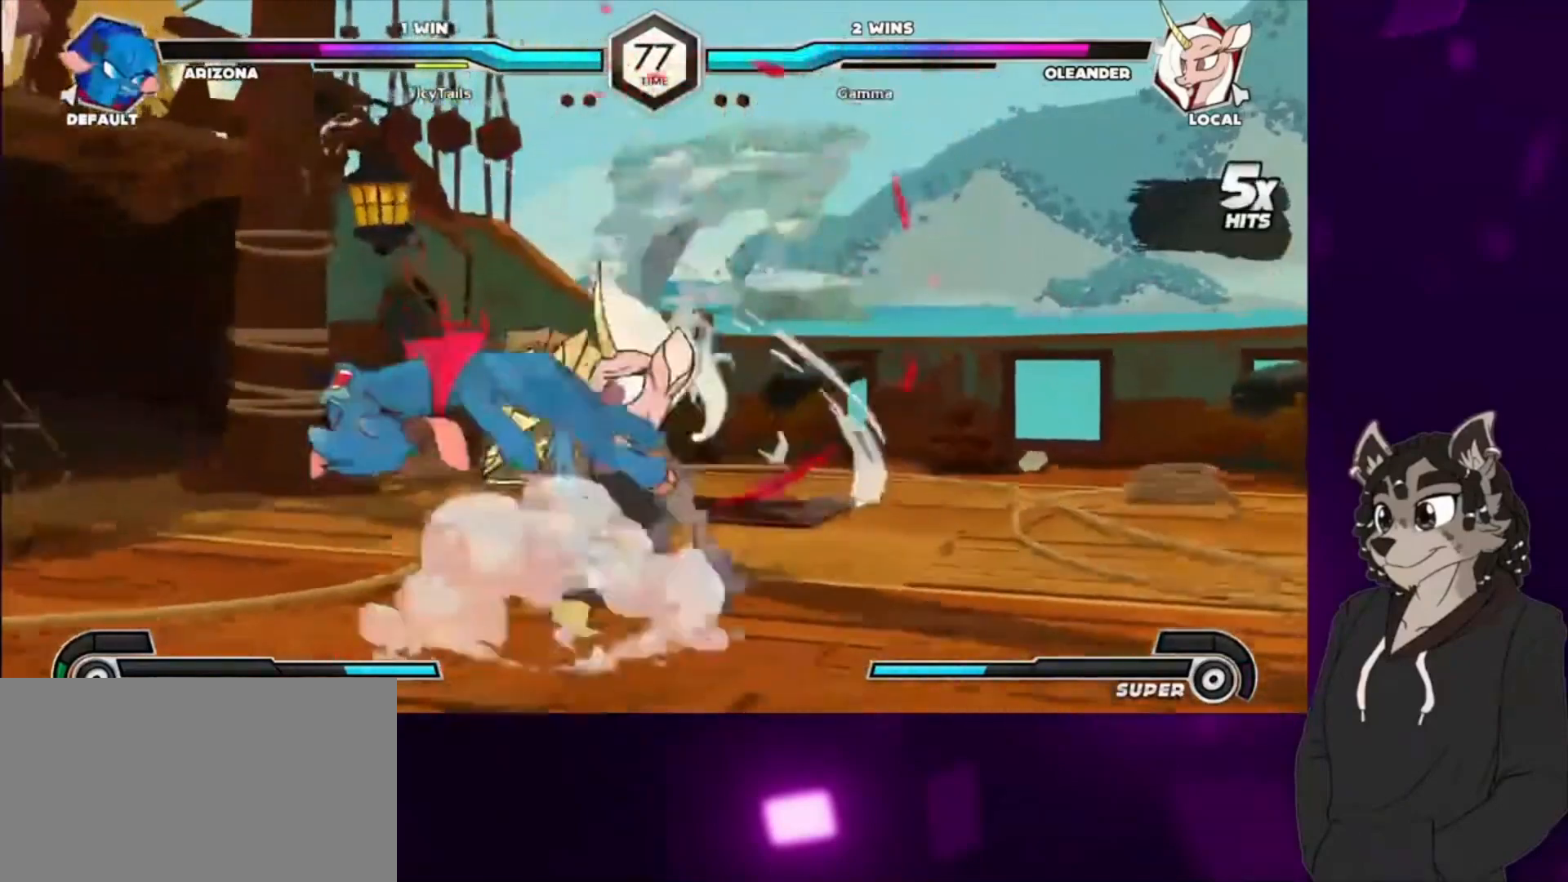
{"buttons": ["CIRCLE", "DPAD_DOWN", "DPAD_LEFT"], "events": [[100, "TRIANGLE", "down"], [233, "TRIANGLE", "up"], [267, "CIRCLE", "down"], [400, "CIRCLE", "up"], [433, "DPAD_LEFT", "down"], [500, "CIRCLE", "down"]]}
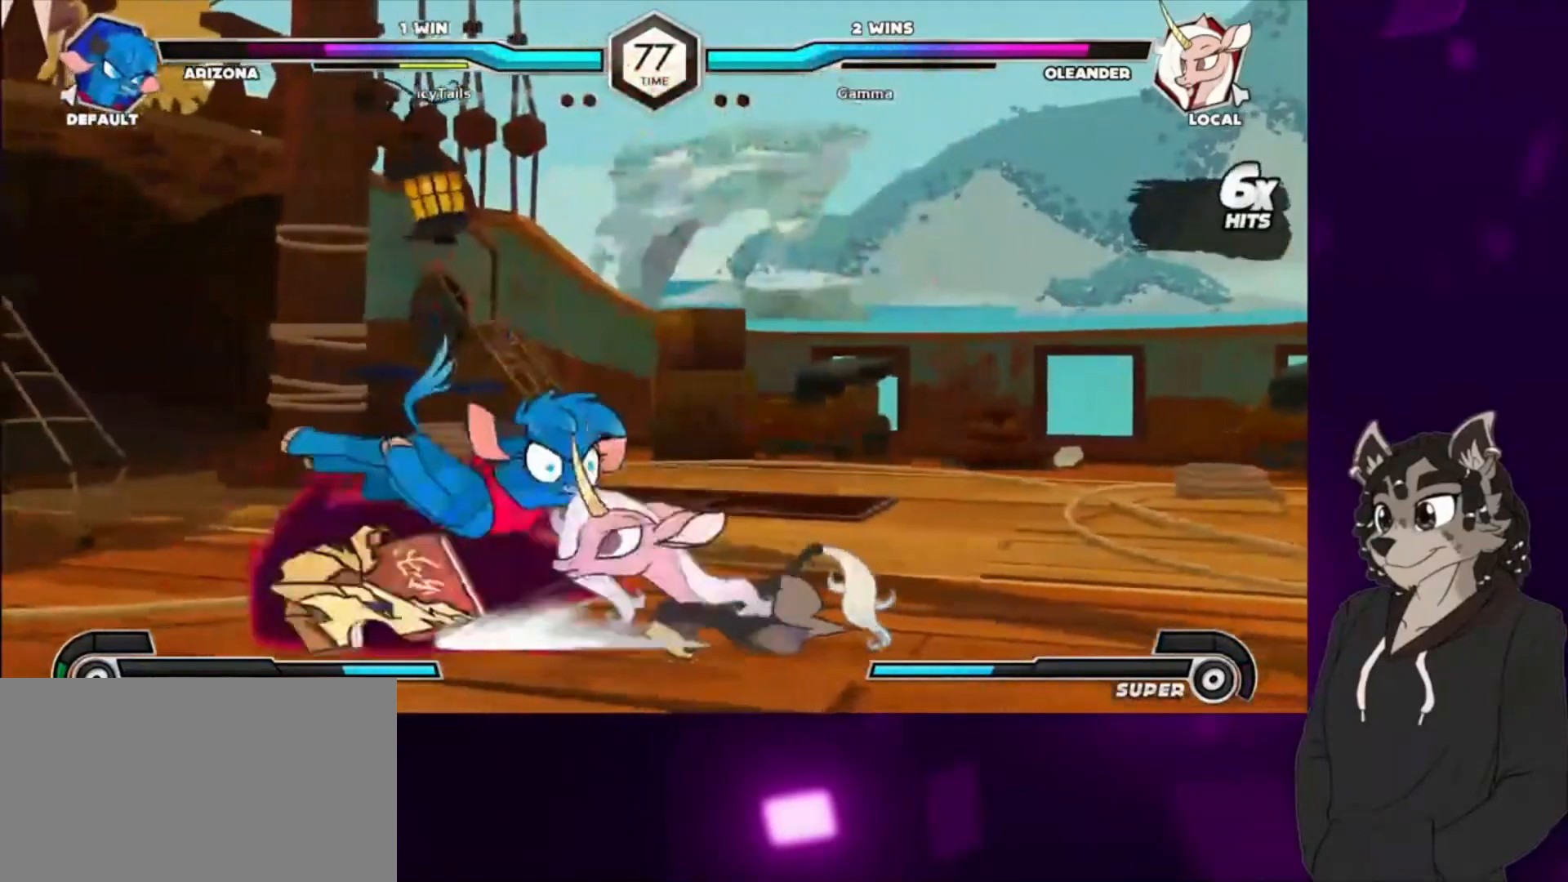
{"buttons": ["DPAD_LEFT"], "events": [[133, "CIRCLE", "up"], [200, "CIRCLE", "down"], [300, "CIRCLE", "up"], [367, "CIRCLE", "down"], [433, "DPAD_DOWN", "up"], [500, "CIRCLE", "up"]]}
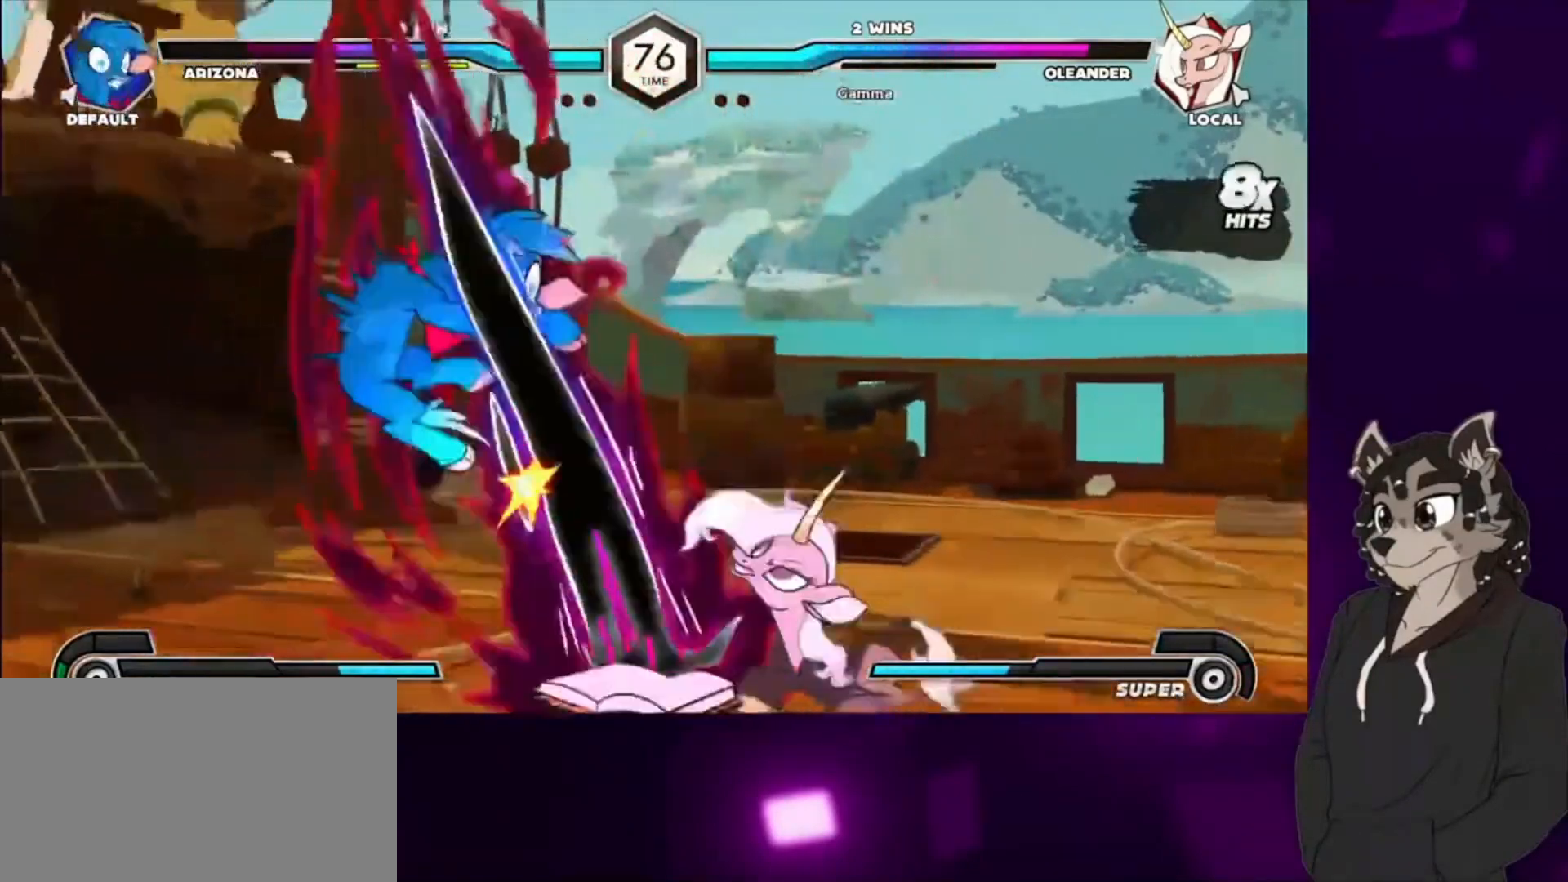
{"buttons": ["CIRCLE", "DPAD_UP", "DPAD_LEFT"], "events": [[167, "DPAD_UP", "down"], [233, "CIRCLE", "down"], [367, "CIRCLE", "up"], [367, "DPAD_UP", "up"], [433, "DPAD_UP", "down"], [467, "CIRCLE", "down"]]}
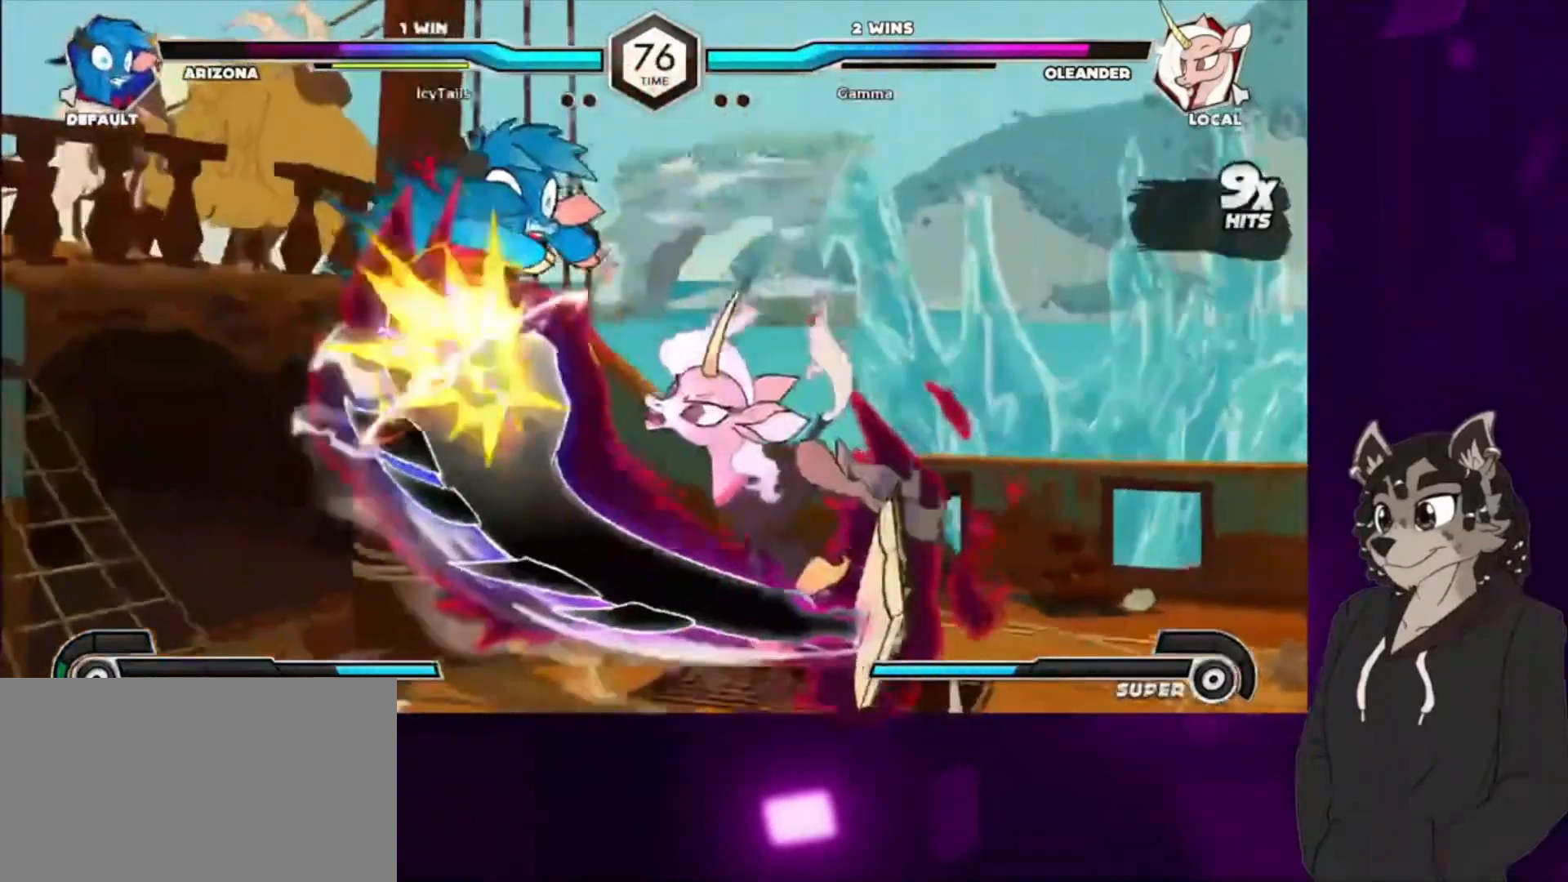
{"buttons": ["CIRCLE", "DPAD_DOWN", "DPAD_LEFT"], "events": [[33, "CIRCLE", "up"], [67, "DPAD_UP", "up"], [100, "CIRCLE", "down"], [100, "DPAD_UP", "down"], [200, "CIRCLE", "up"], [200, "DPAD_UP", "up"], [267, "CIRCLE", "down"], [267, "DPAD_UP", "down"], [367, "CIRCLE", "up"], [400, "DPAD_DOWN", "down"], [400, "DPAD_UP", "up"], [500, "CIRCLE", "down"]]}
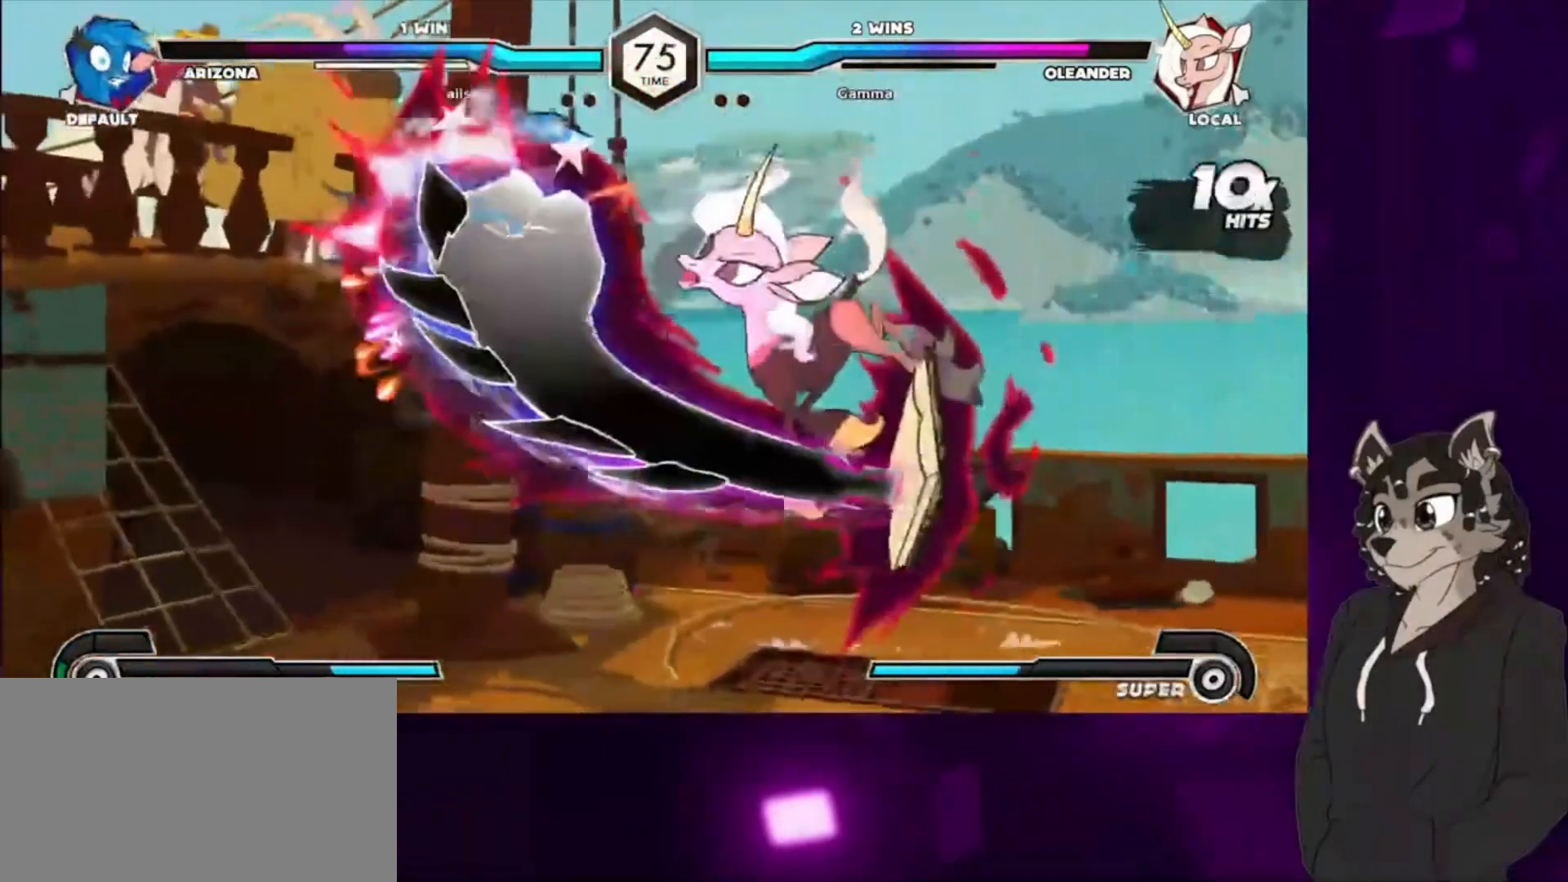
{"buttons": ["CROSS", "DPAD_LEFT"], "events": [[133, "CIRCLE", "up"], [167, "CIRCLE", "down"], [300, "CIRCLE", "up"], [367, "DPAD_DOWN", "up"], [400, "CROSS", "down"]]}
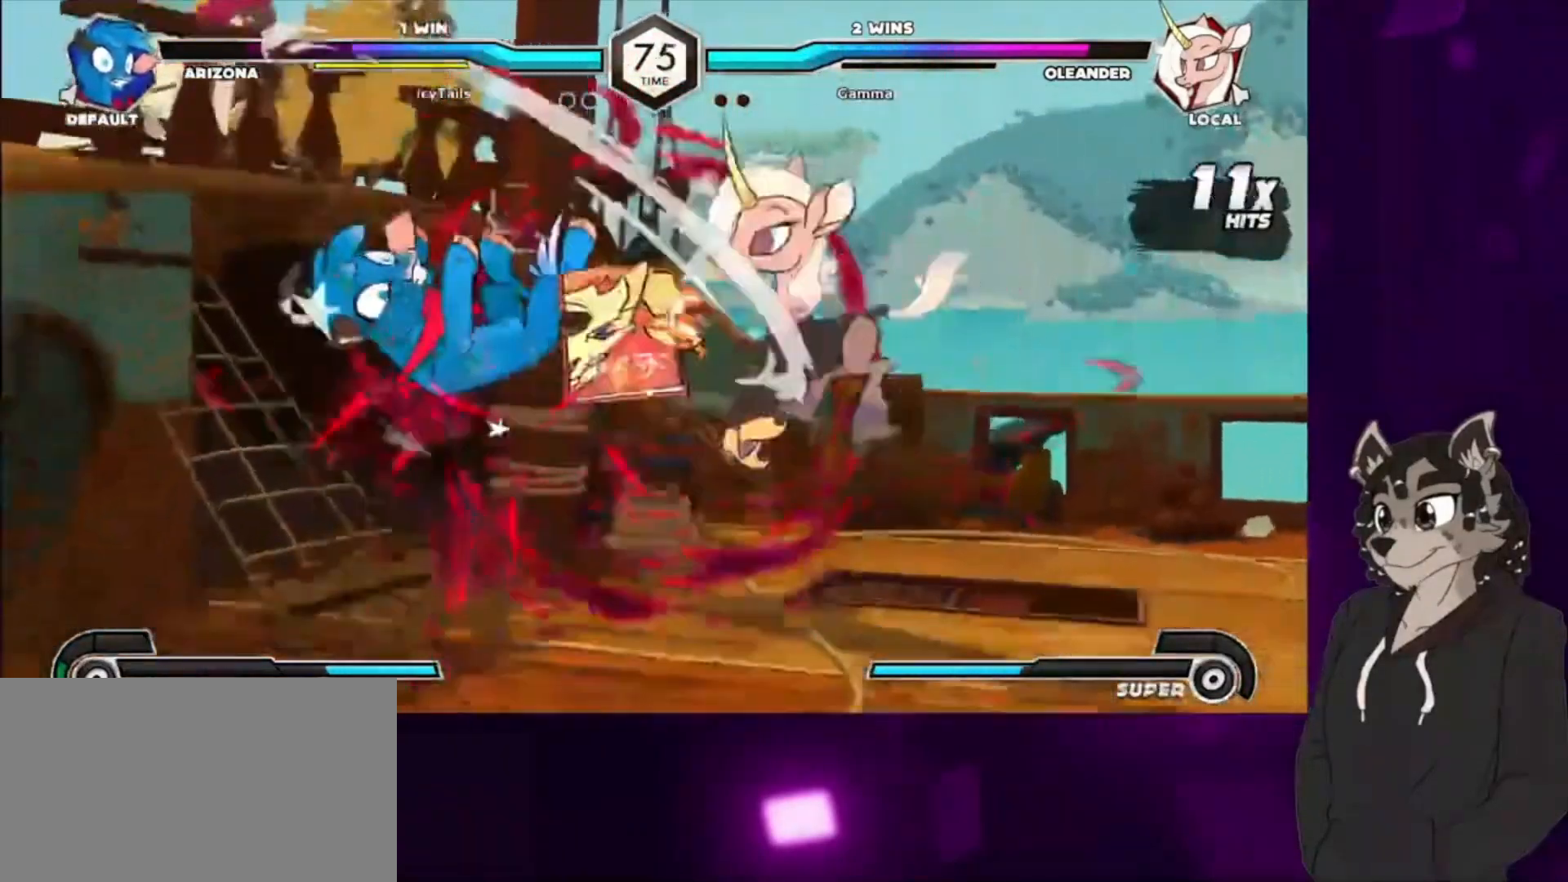
{"buttons": ["DPAD_LEFT"], "events": [[400, "CROSS", "up"], [400, "DPAD_LEFT", "up"], [500, "DPAD_LEFT", "down"]]}
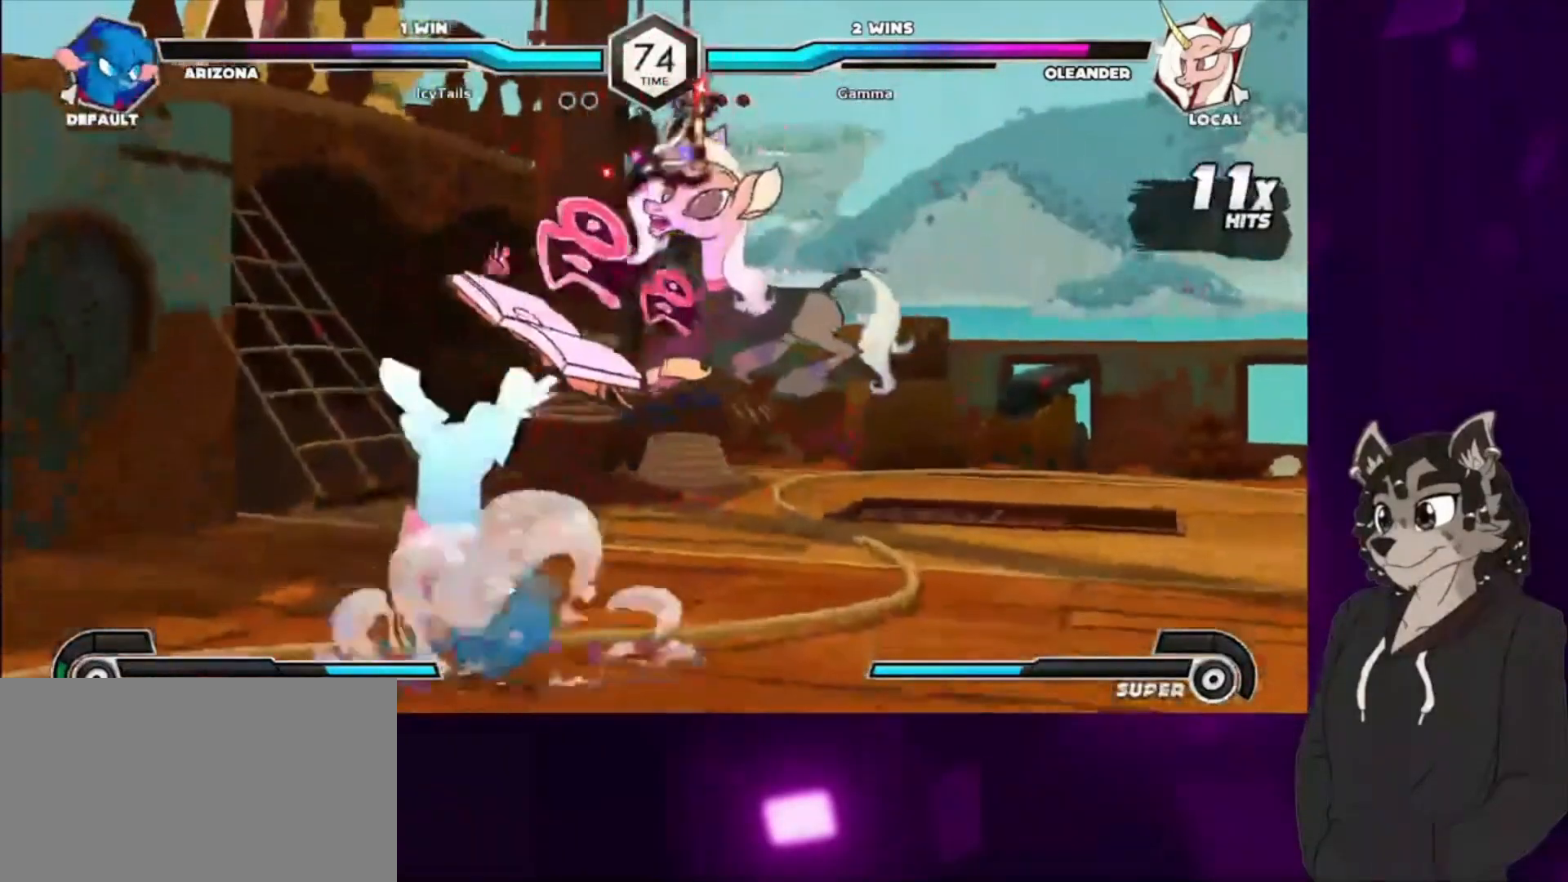
{"buttons": ["CIRCLE", "TRIANGLE"], "events": [[67, "DPAD_LEFT", "up"], [167, "DPAD_LEFT", "down"], [200, "DPAD_LEFT", "up"], [300, "DPAD_LEFT", "down"], [333, "DPAD_LEFT", "up"], [400, "DPAD_LEFT", "down"], [433, "DPAD_LEFT", "up"], [500, "CIRCLE", "down"], [500, "TRIANGLE", "down"]]}
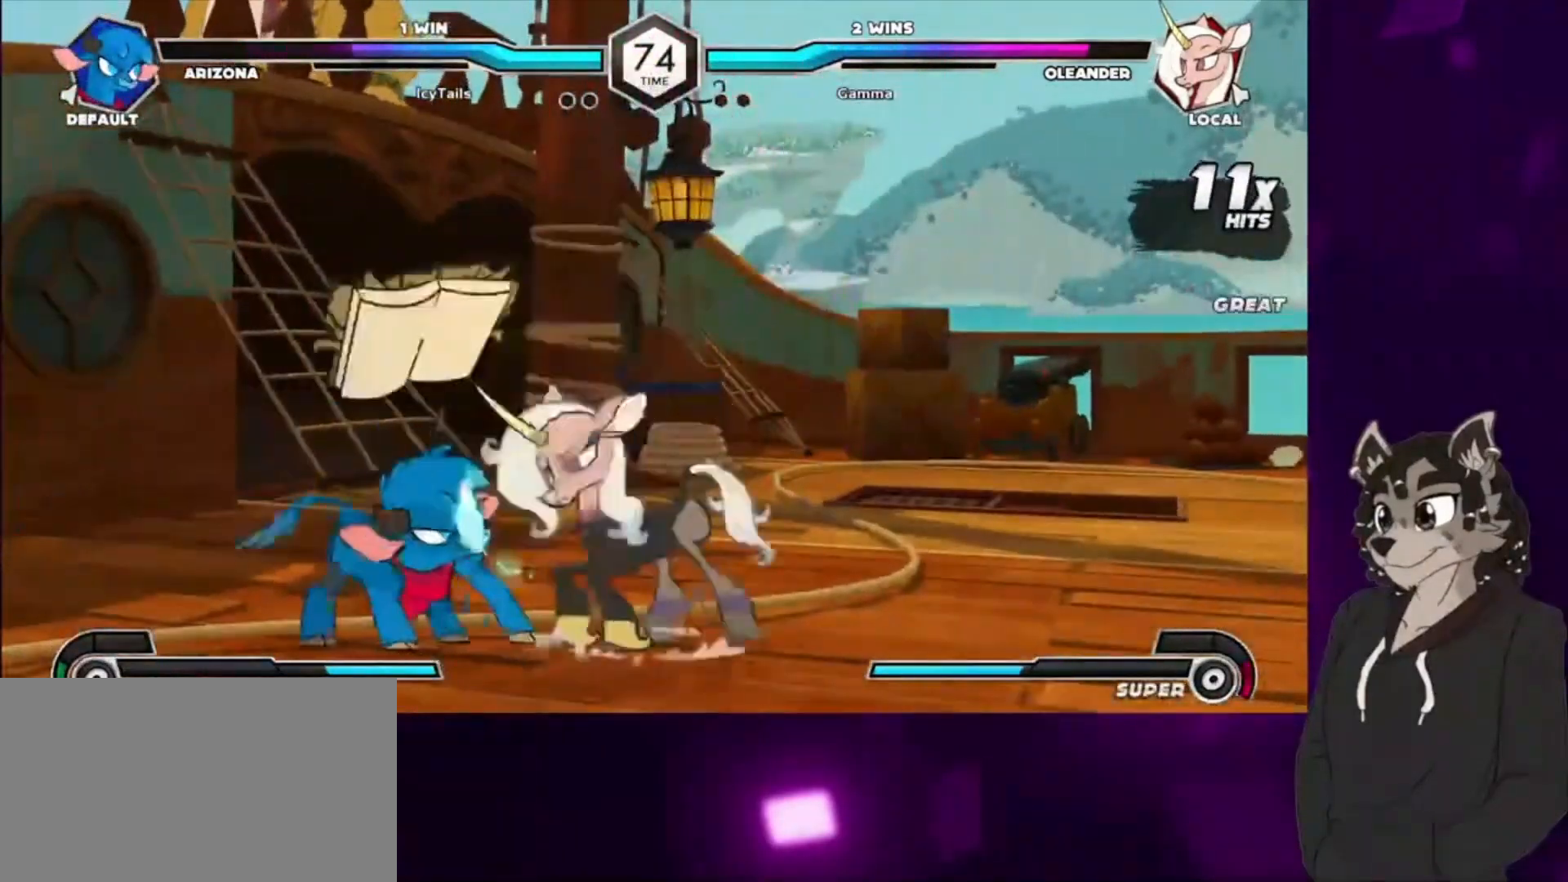
{"buttons": ["DPAD_LEFT"], "events": [[100, "CIRCLE", "up"], [100, "TRIANGLE", "up"], [367, "DPAD_LEFT", "down"]]}
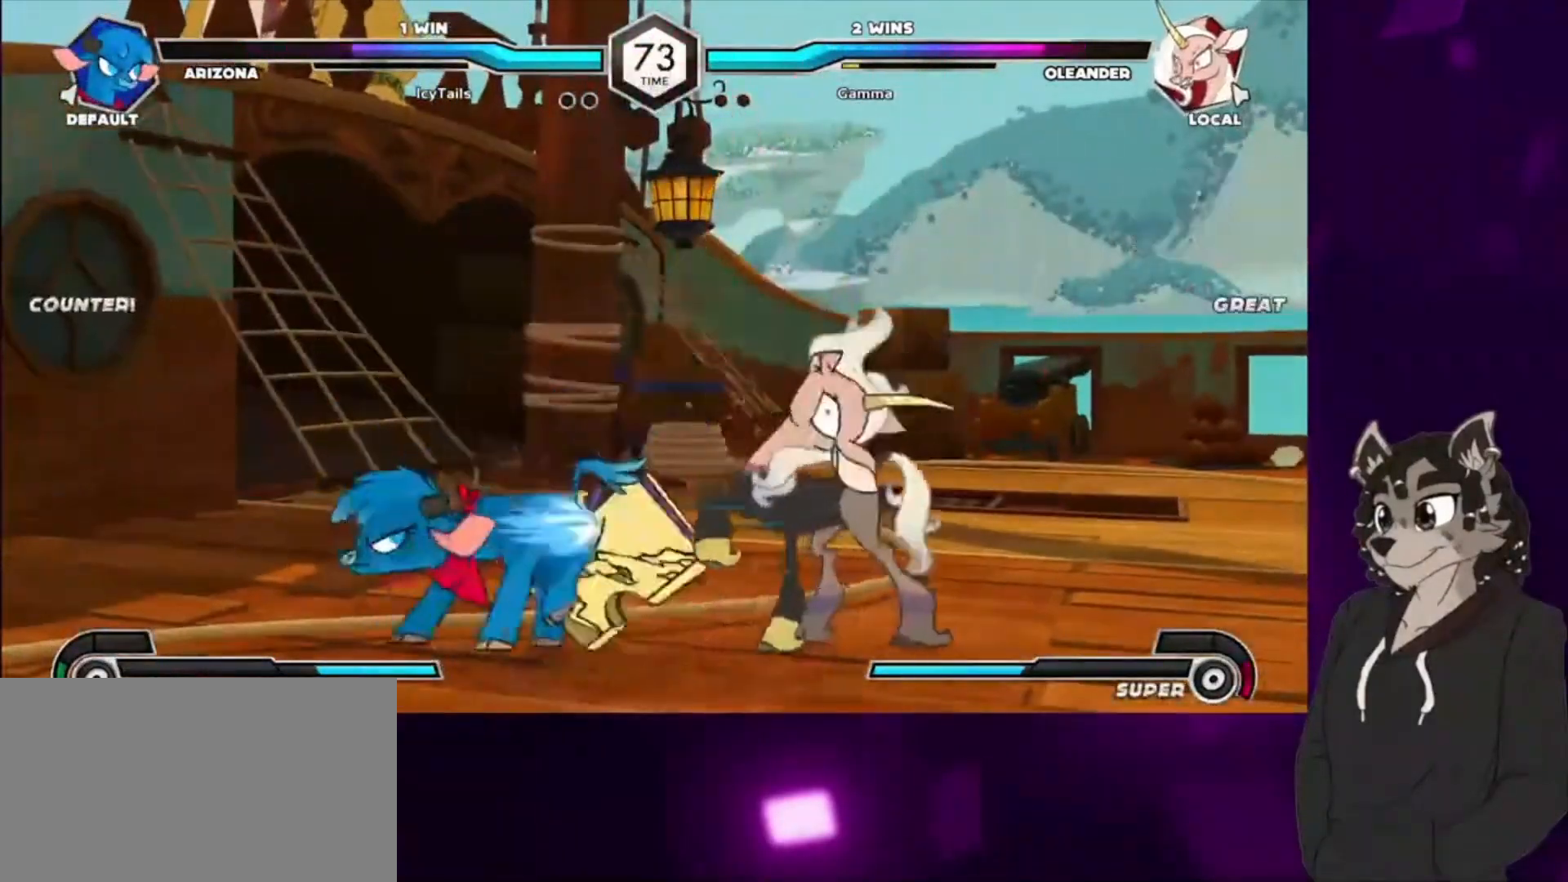
{"buttons": ["DPAD_DOWN", "DPAD_RIGHT"], "events": [[33, "DPAD_DOWN", "down"], [67, "DPAD_LEFT", "up"], [133, "DPAD_RIGHT", "down"], [133, "SQUARE", "down"], [267, "SQUARE", "up"]]}
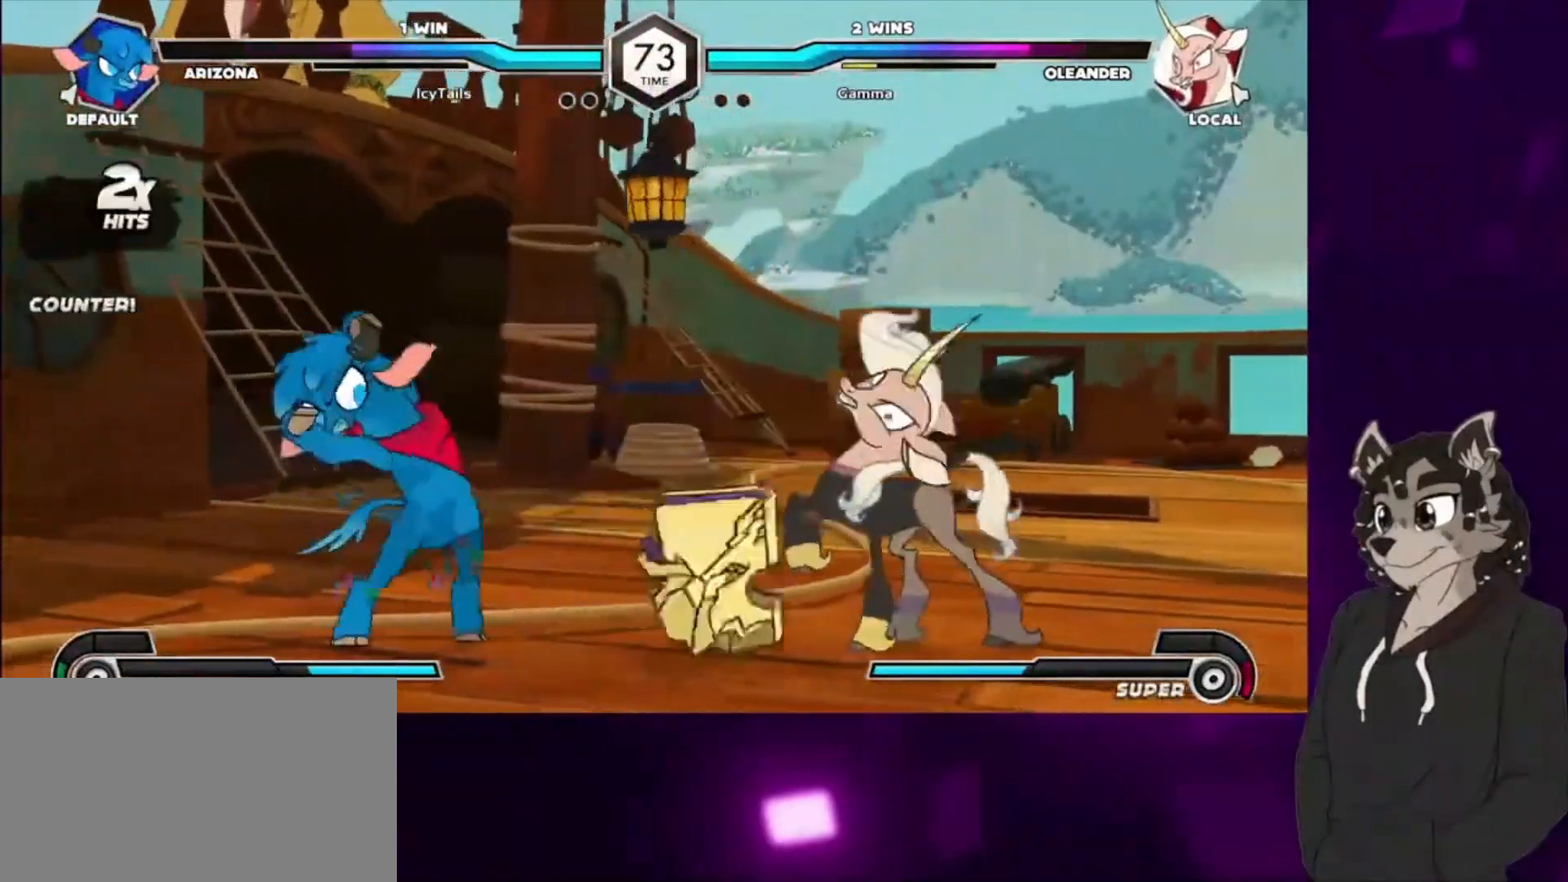
{"buttons": ["SQUARE", "DPAD_DOWN", "DPAD_RIGHT"], "events": [[433, "SQUARE", "down"]]}
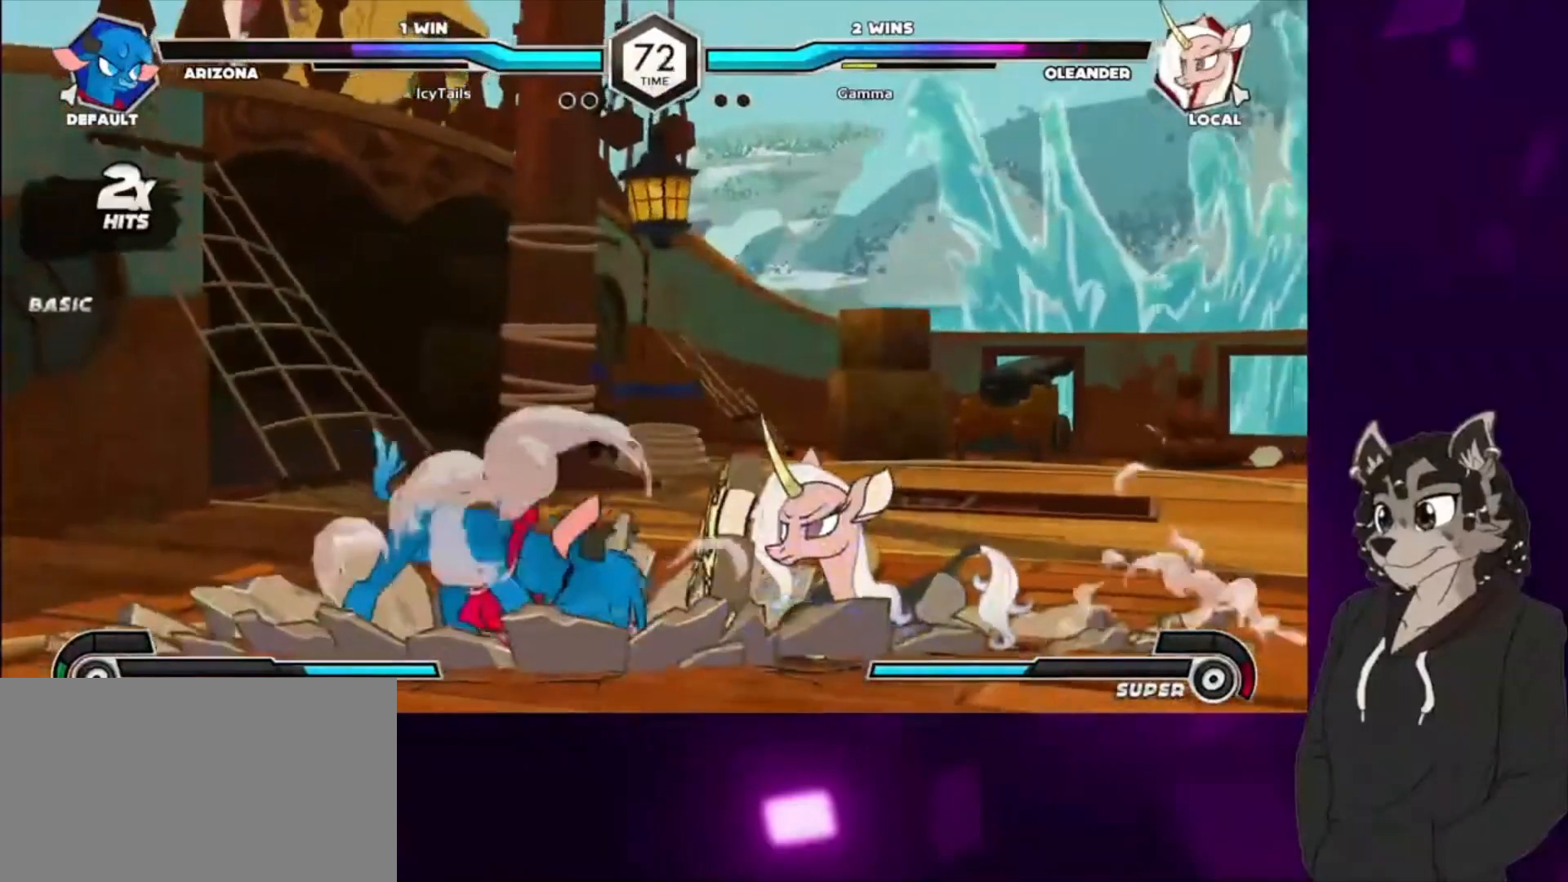
{"buttons": ["CIRCLE"], "events": [[33, "DPAD_DOWN", "up"], [33, "DPAD_RIGHT", "up"], [33, "SQUARE", "up"], [133, "TRIANGLE", "down"], [267, "TRIANGLE", "up"], [333, "CIRCLE", "down"]]}